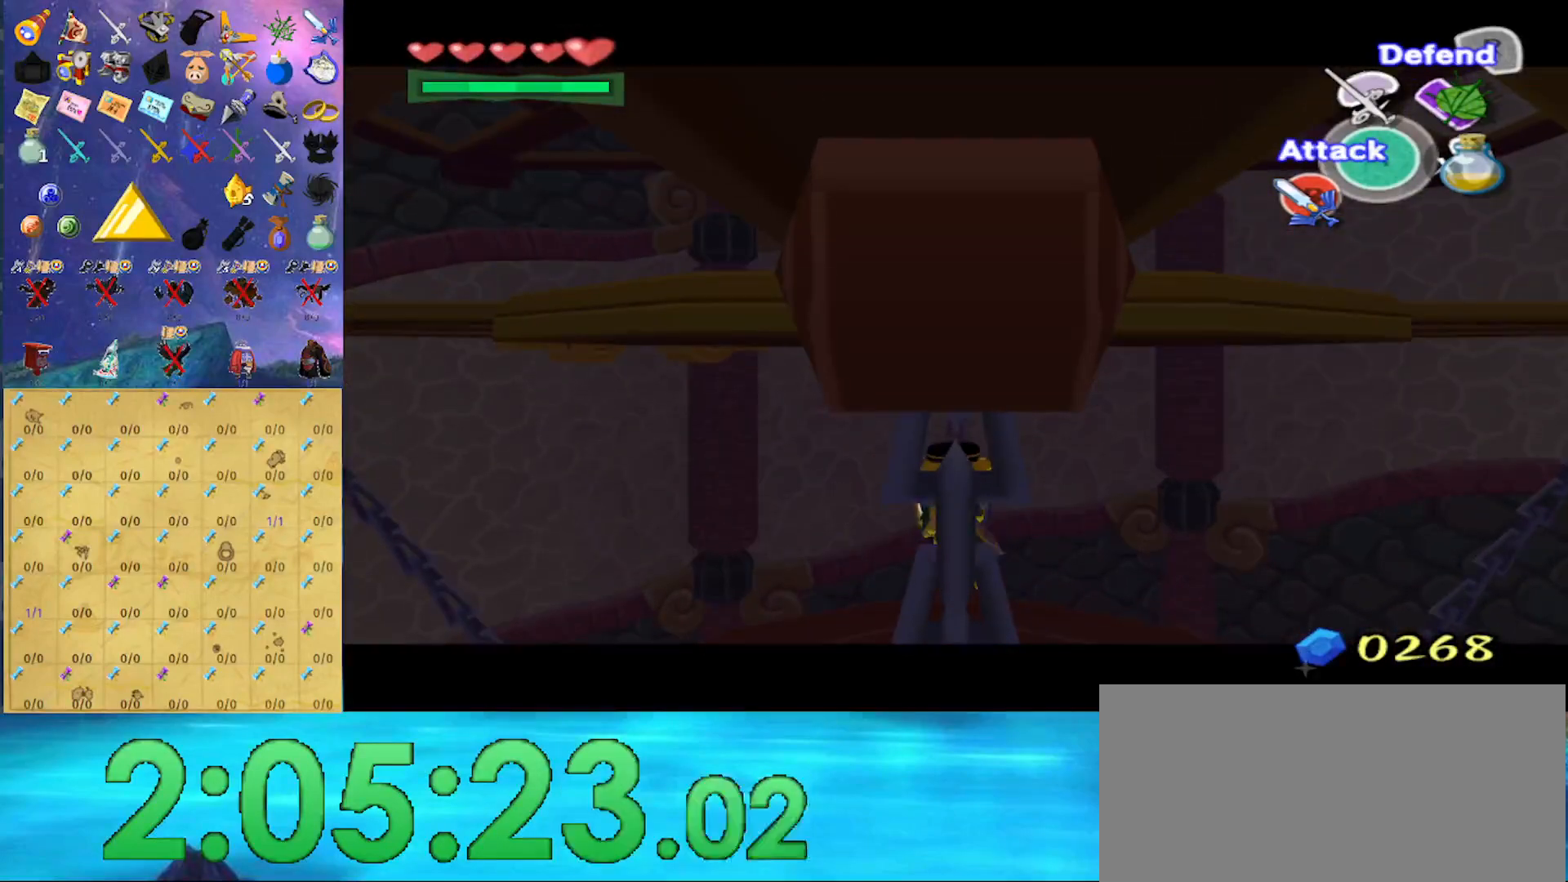
Gameplay with a controller (Nintendo layout); each line is a JSON object with the inputs held at the frame after it. "events" lists button and stick changes between this image and that frame as [ms after this image, input, new state], when the widget could be followed in between. Not read: L3 R3.
{"buttons": ["A", "L1", "R1"], "left_stick": "center", "right_stick": "center", "events": [[333, "A", "down"], [333, "left_stick", "down"], [500, "left_stick", "center"]]}
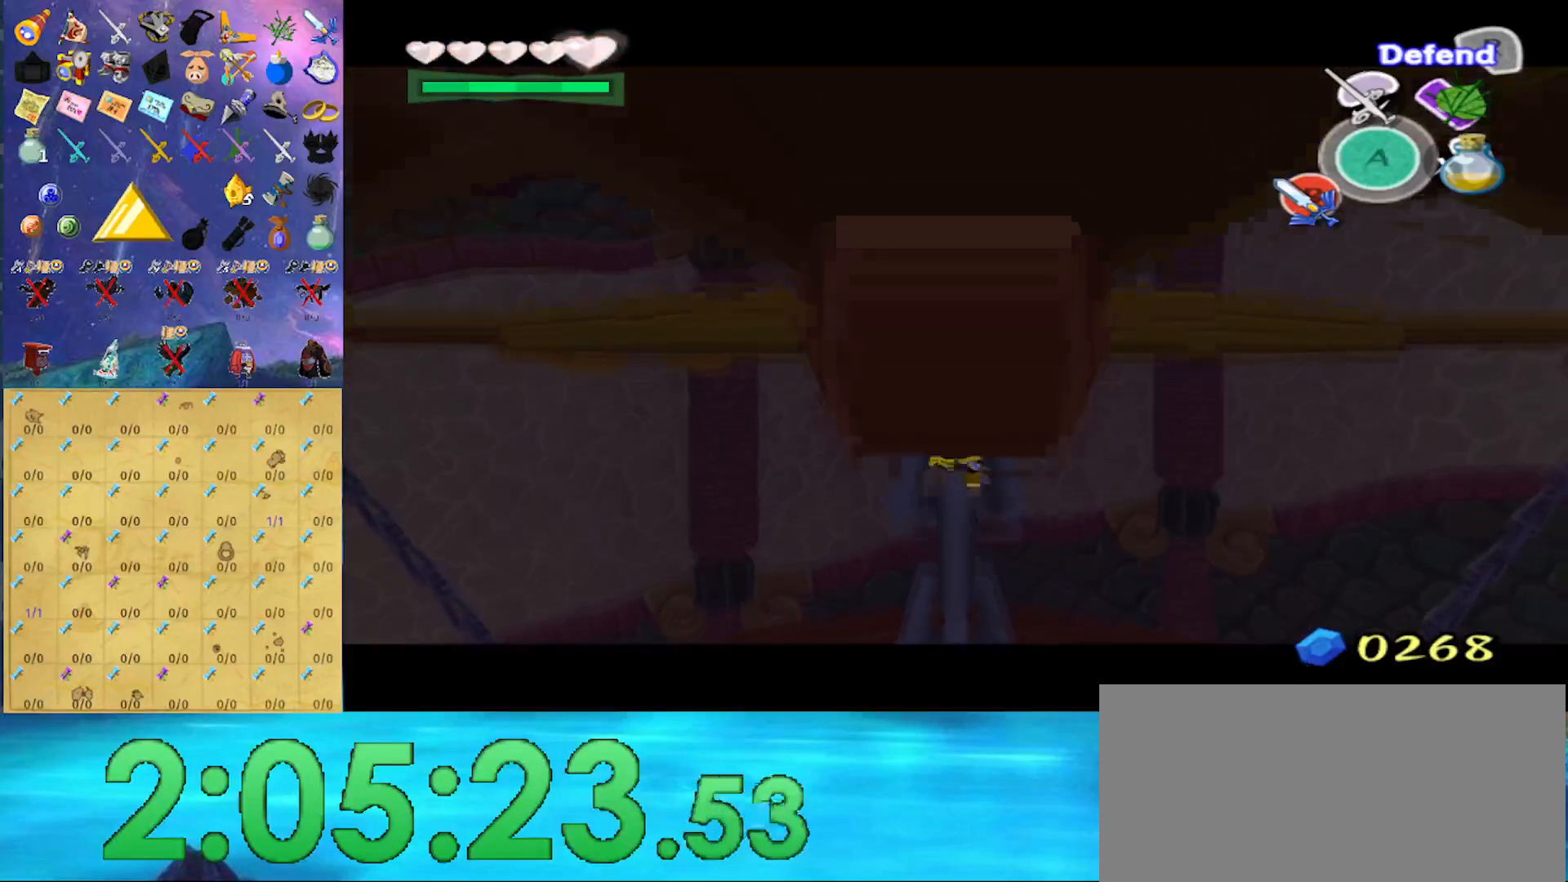
{"buttons": [], "left_stick": "center", "right_stick": "center", "events": [[67, "A", "up"], [267, "L1", "up"], [400, "R1", "up"]]}
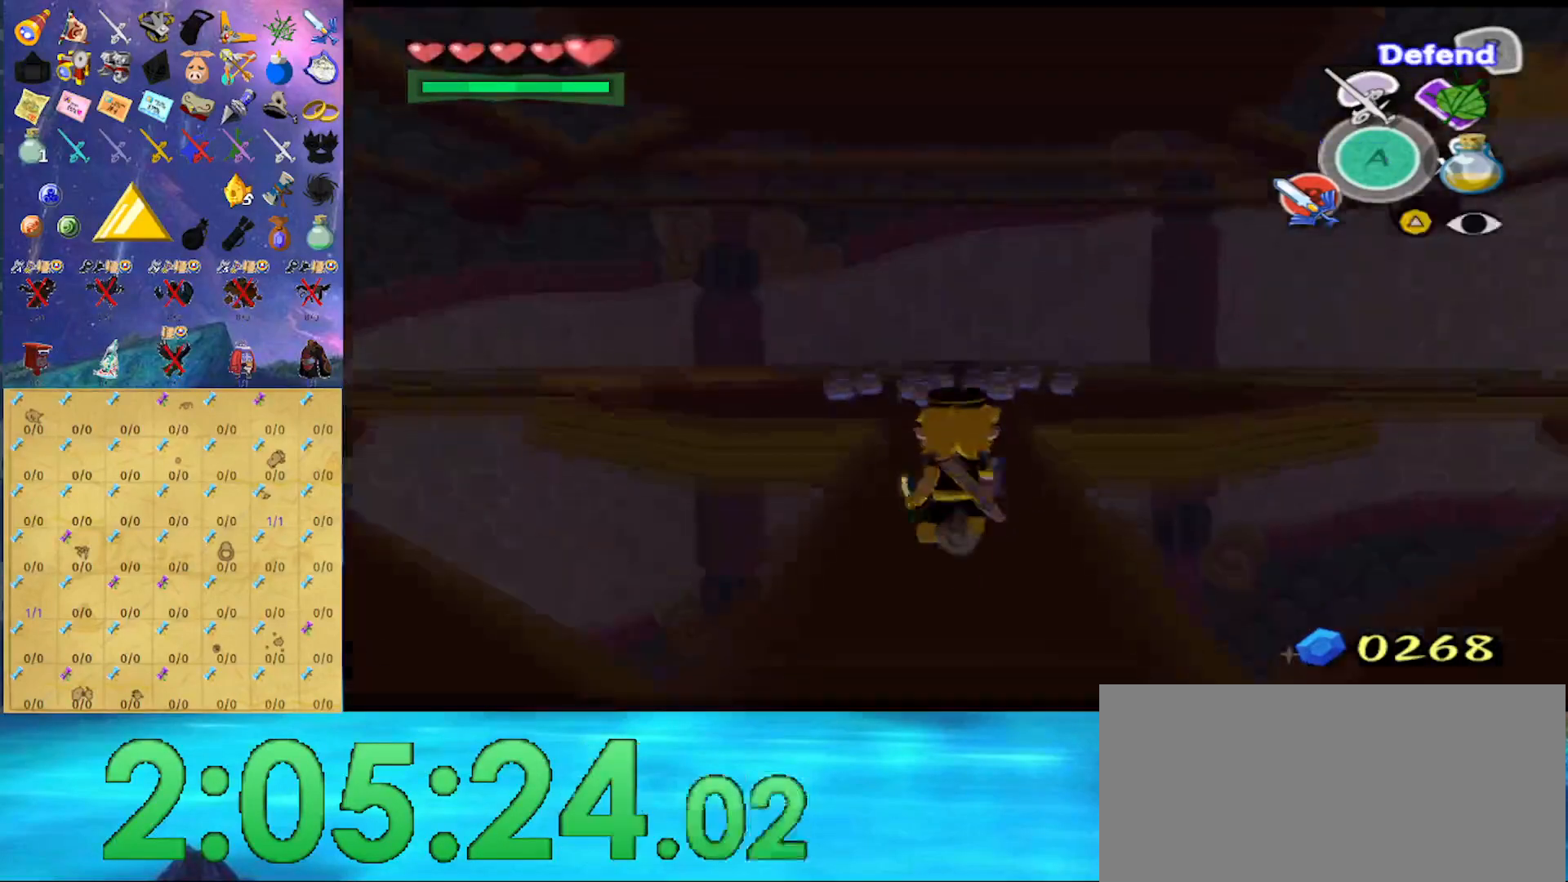
{"buttons": [], "left_stick": "center", "right_stick": "center", "events": [[267, "left_stick", "down"], [333, "left_stick", "center"]]}
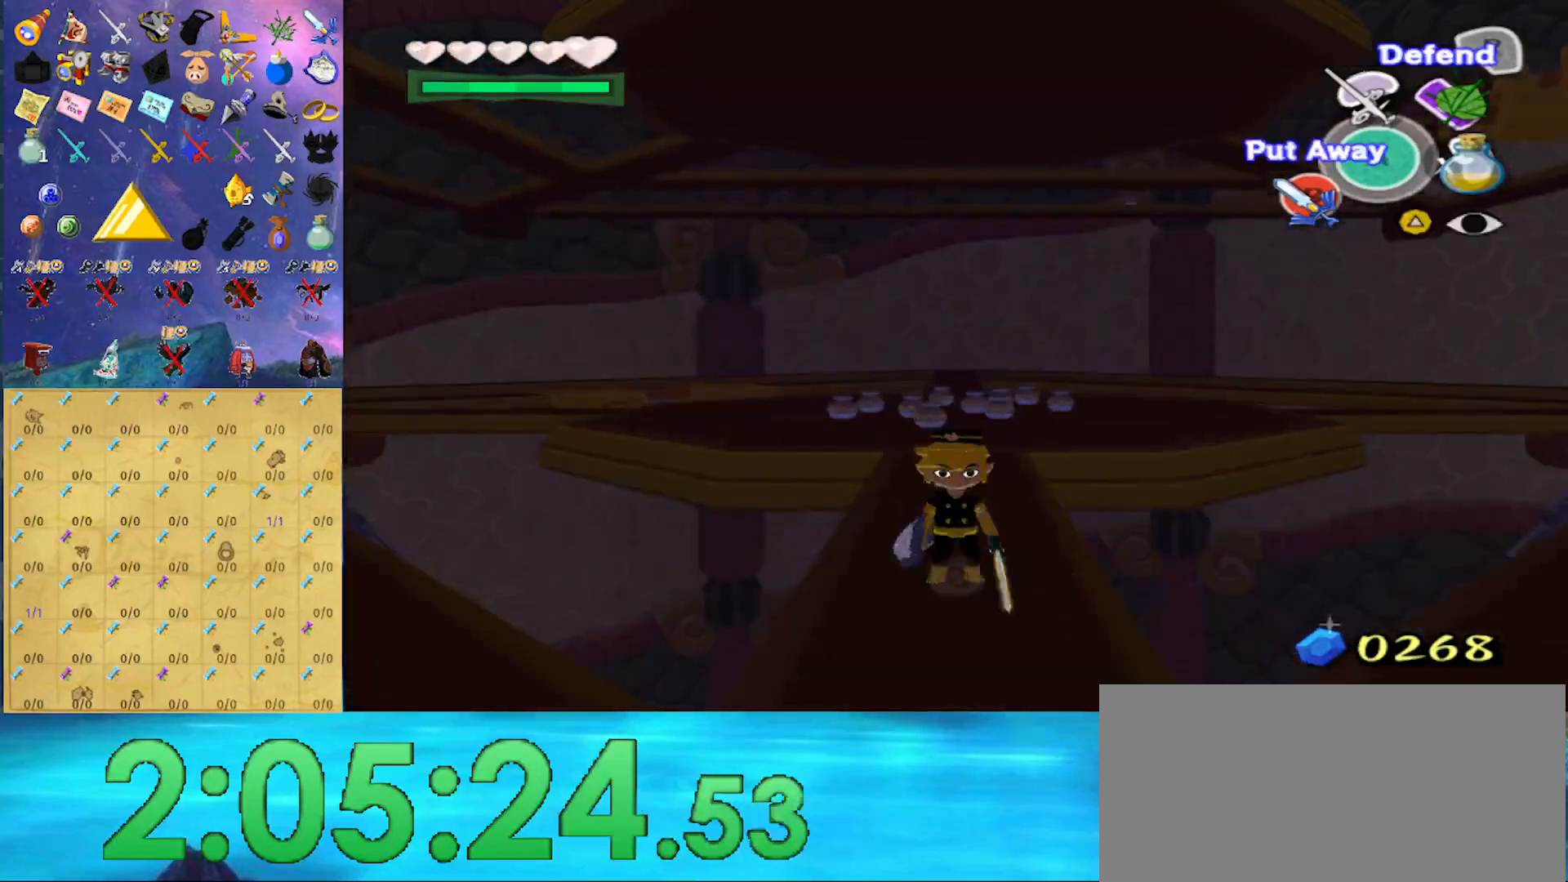
{"buttons": [], "left_stick": "center", "right_stick": "center", "events": []}
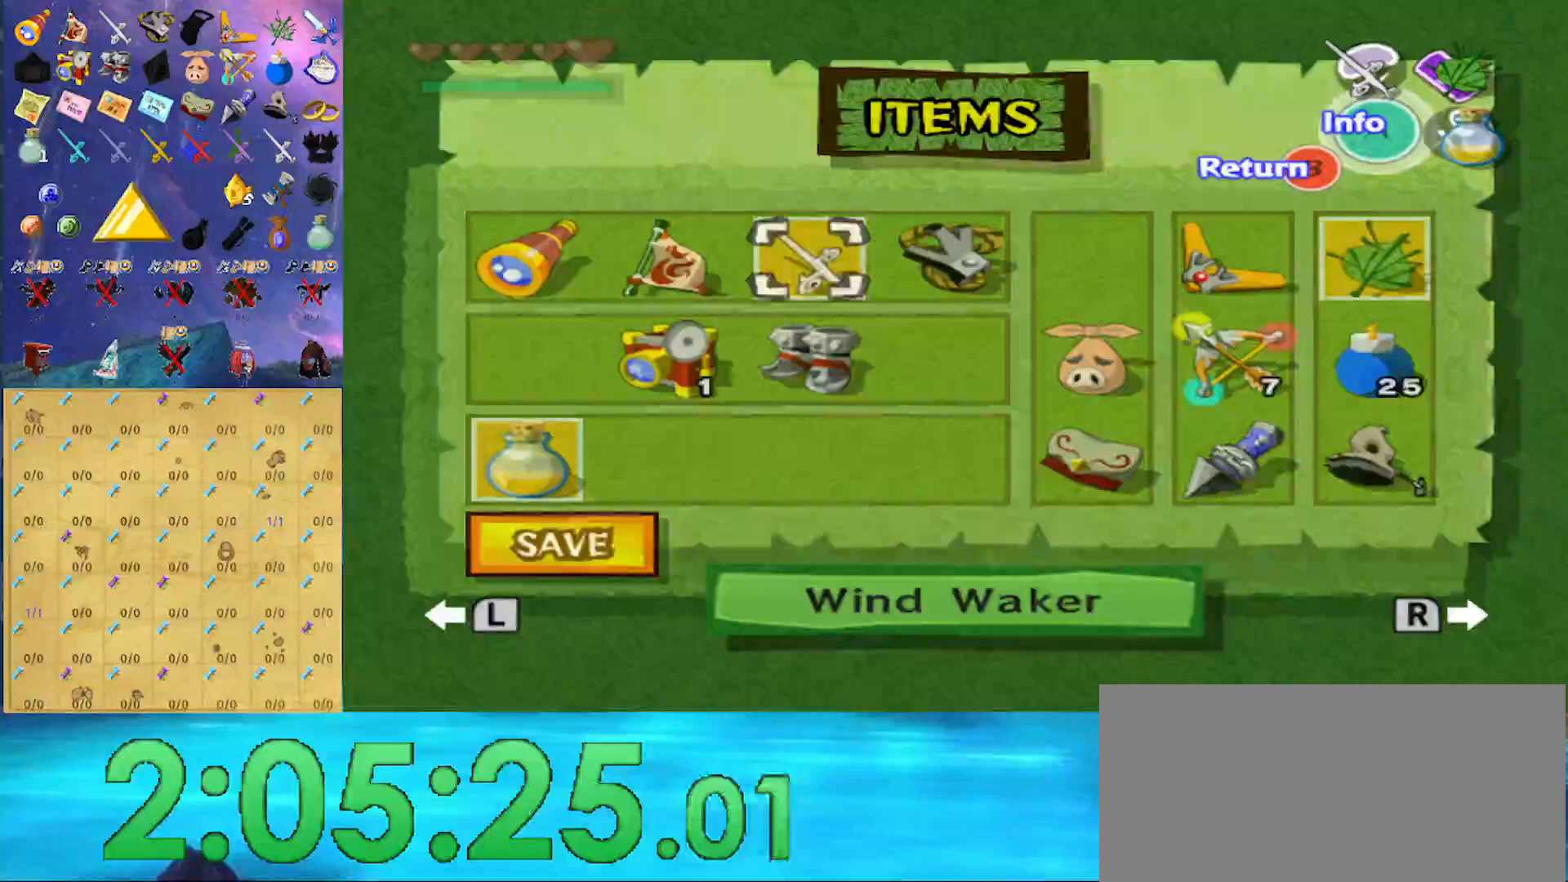
{"buttons": [], "left_stick": "down-right", "right_stick": "center", "events": [[267, "left_stick", "down"], [433, "left_stick", "down-right"]]}
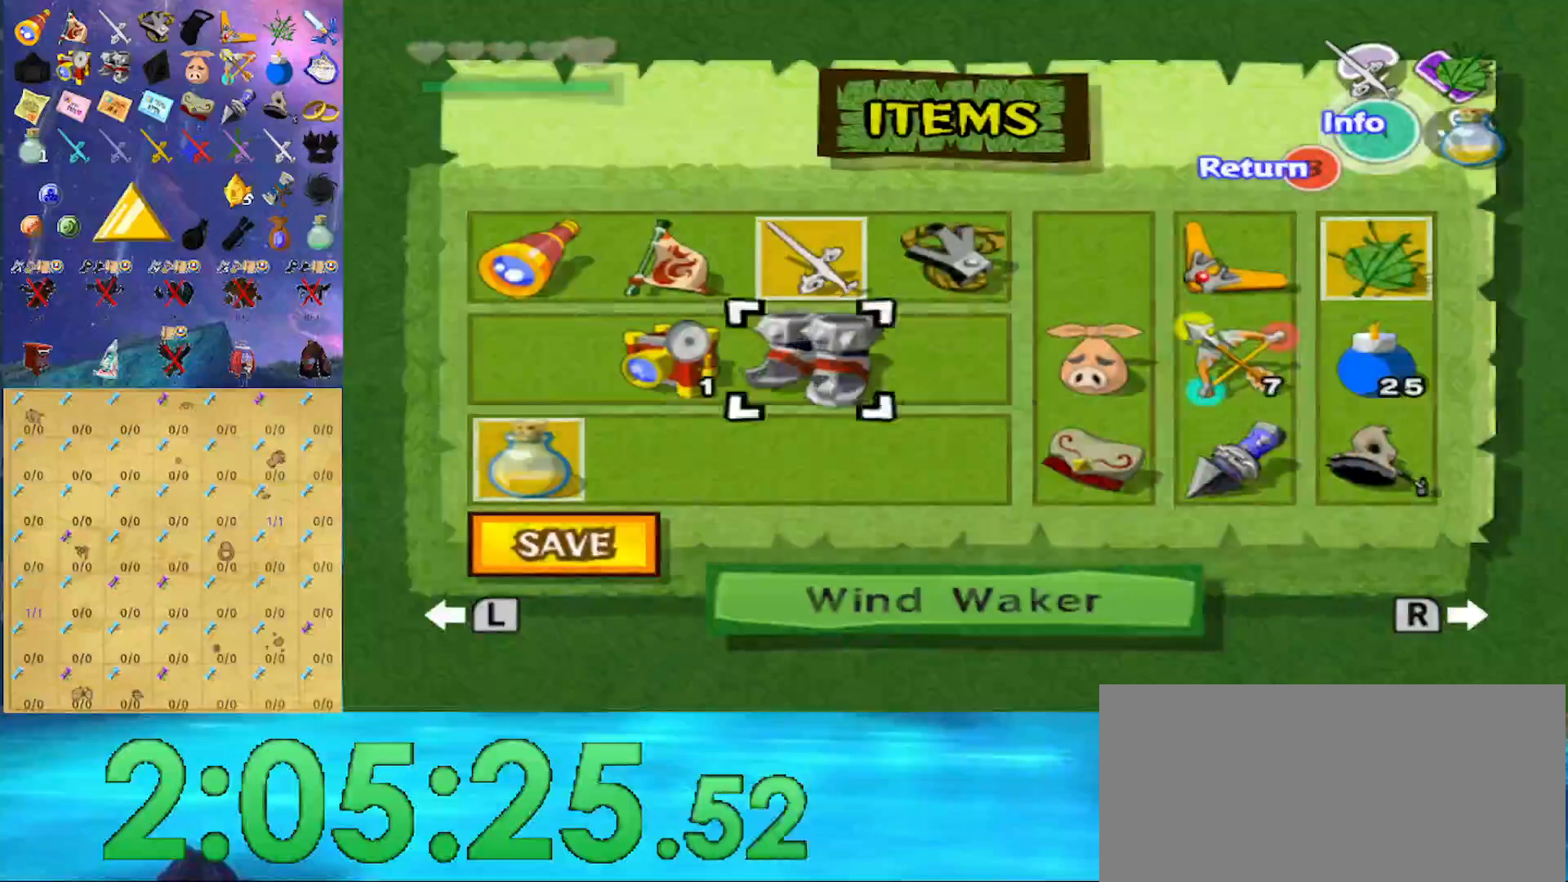
{"buttons": [], "left_stick": "center", "right_stick": "center", "events": [[200, "left_stick", "right"], [367, "left_stick", "center"], [400, "Y", "down"], [500, "Y", "up"]]}
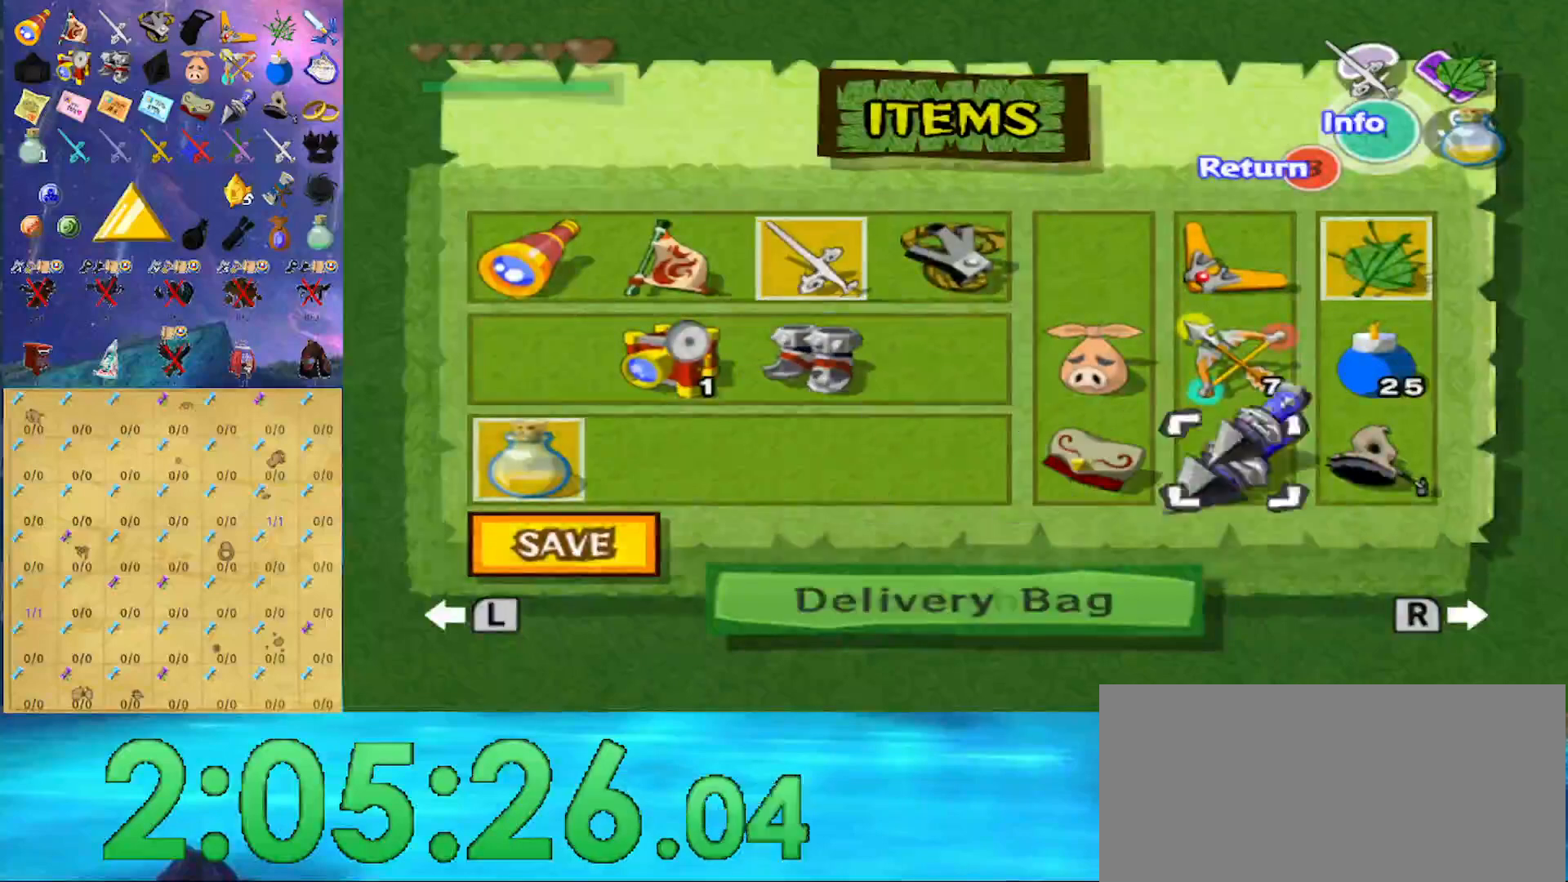
{"buttons": ["Y"], "left_stick": "center", "right_stick": "center", "events": [[100, "B", "down"], [200, "B", "up"], [333, "Y", "down"], [400, "Y", "up"], [467, "Y", "down"]]}
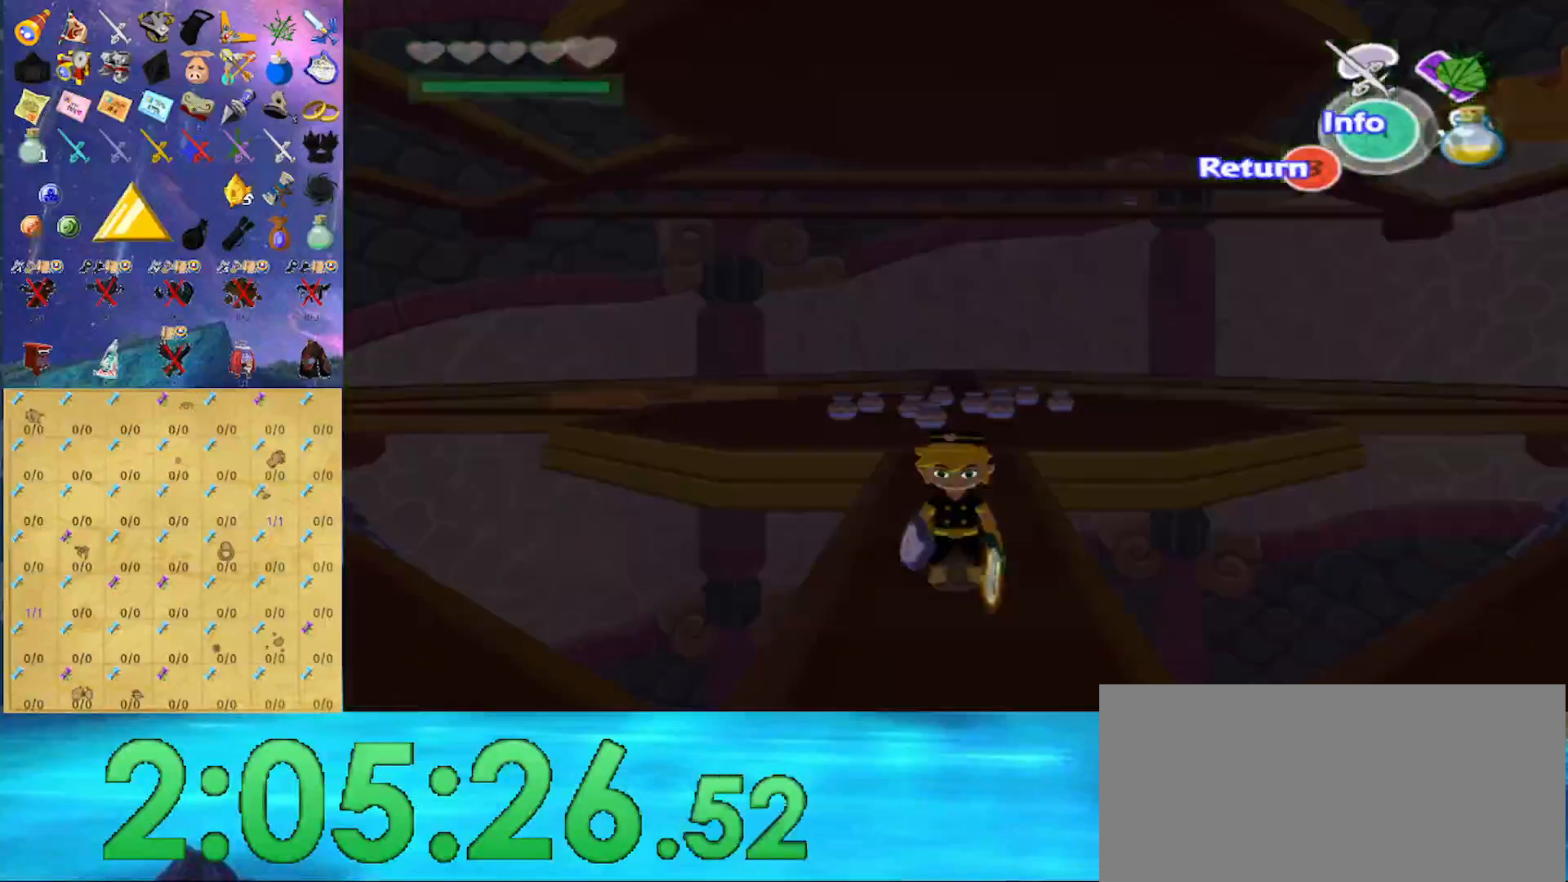
{"buttons": [], "left_stick": "center", "right_stick": "center", "events": [[67, "Y", "up"], [133, "Y", "down"], [167, "Y", "up"], [233, "Y", "down"], [300, "Y", "up"]]}
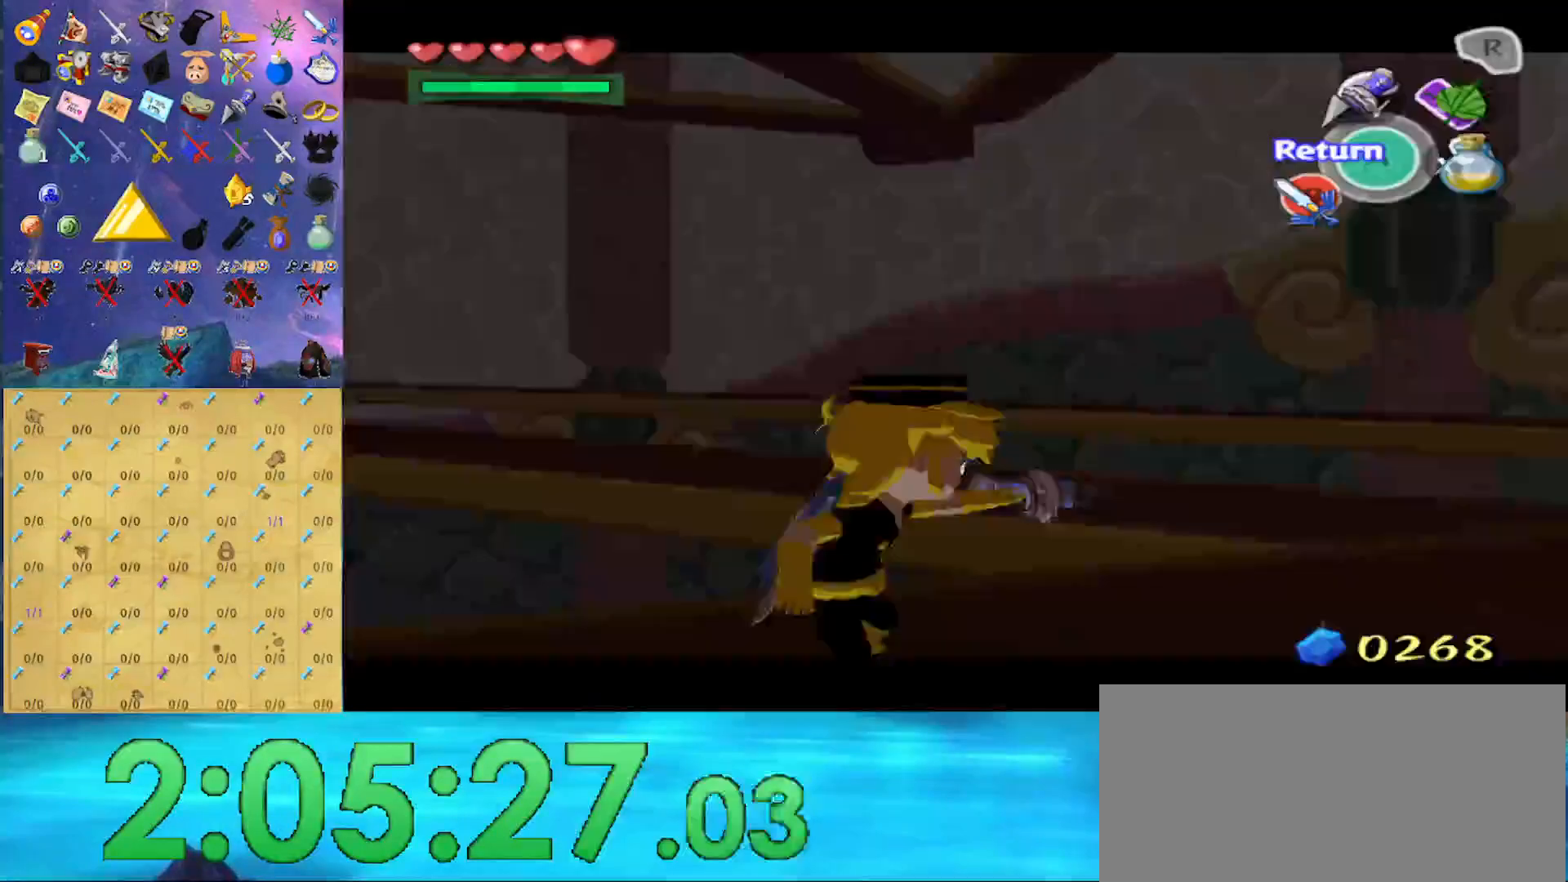
{"buttons": [], "left_stick": "down", "right_stick": "center", "events": [[100, "left_stick", "down"]]}
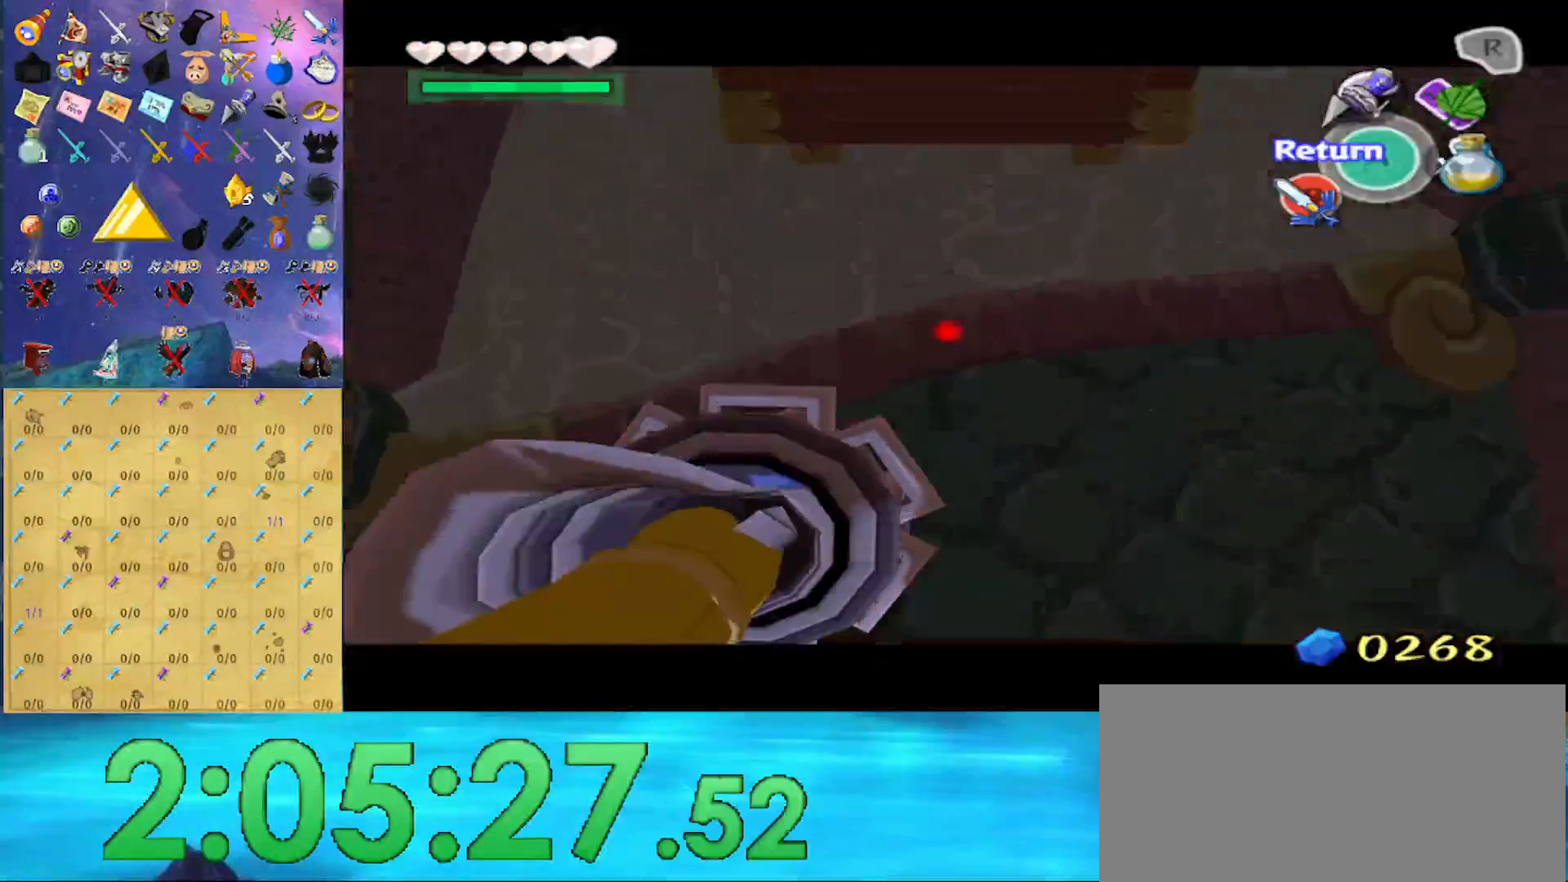
{"buttons": [], "left_stick": "down", "right_stick": "center", "events": []}
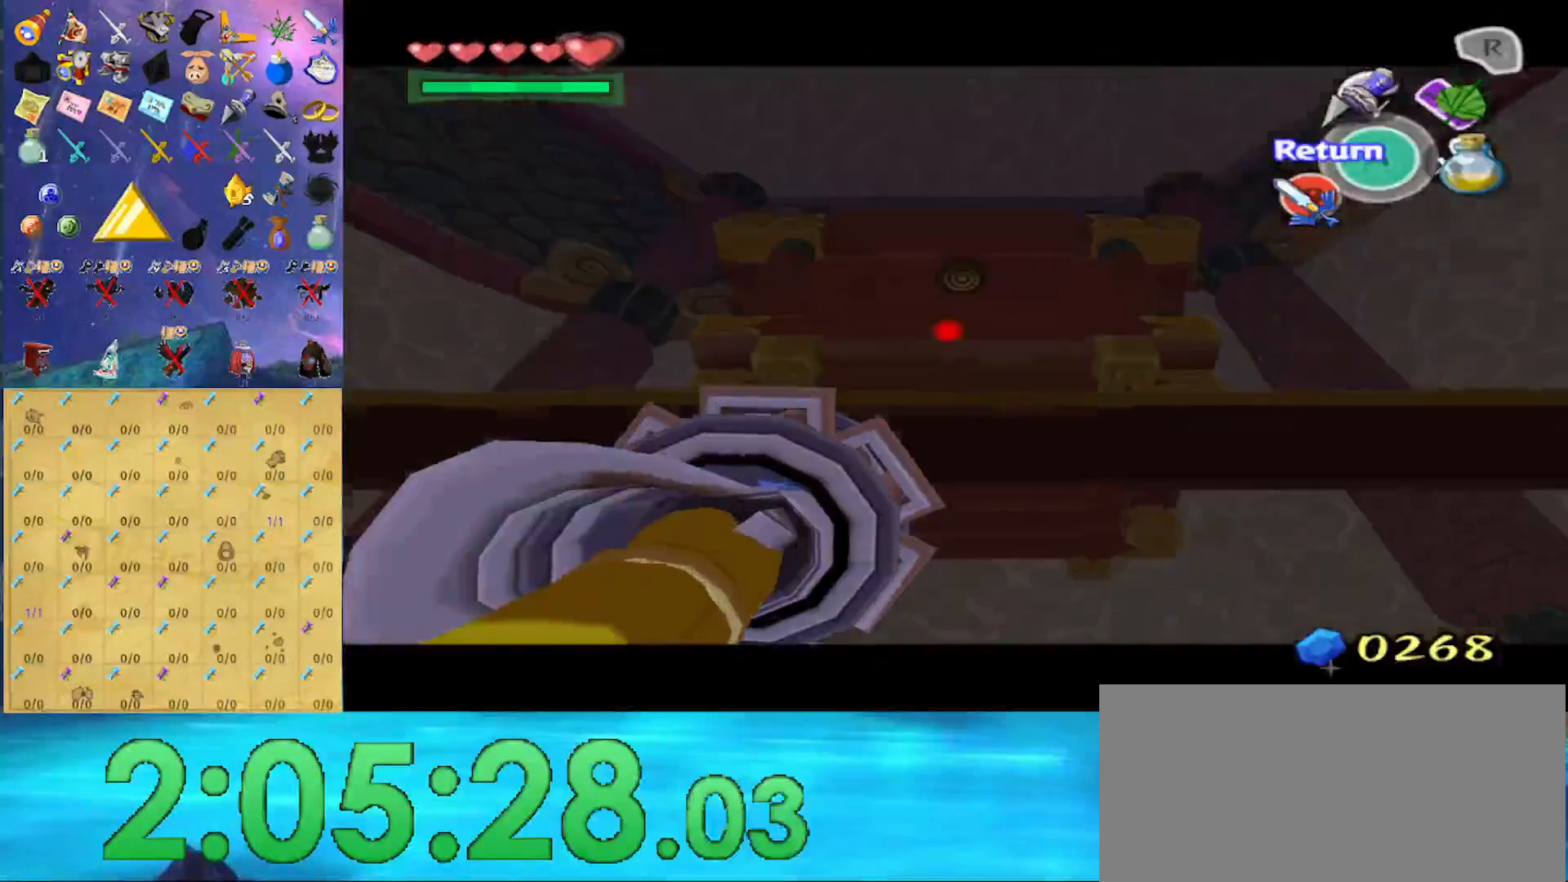
{"buttons": ["L1"], "left_stick": "center", "right_stick": "center", "events": [[33, "left_stick", "center"], [67, "Y", "down"], [167, "Y", "up"], [500, "L1", "down"]]}
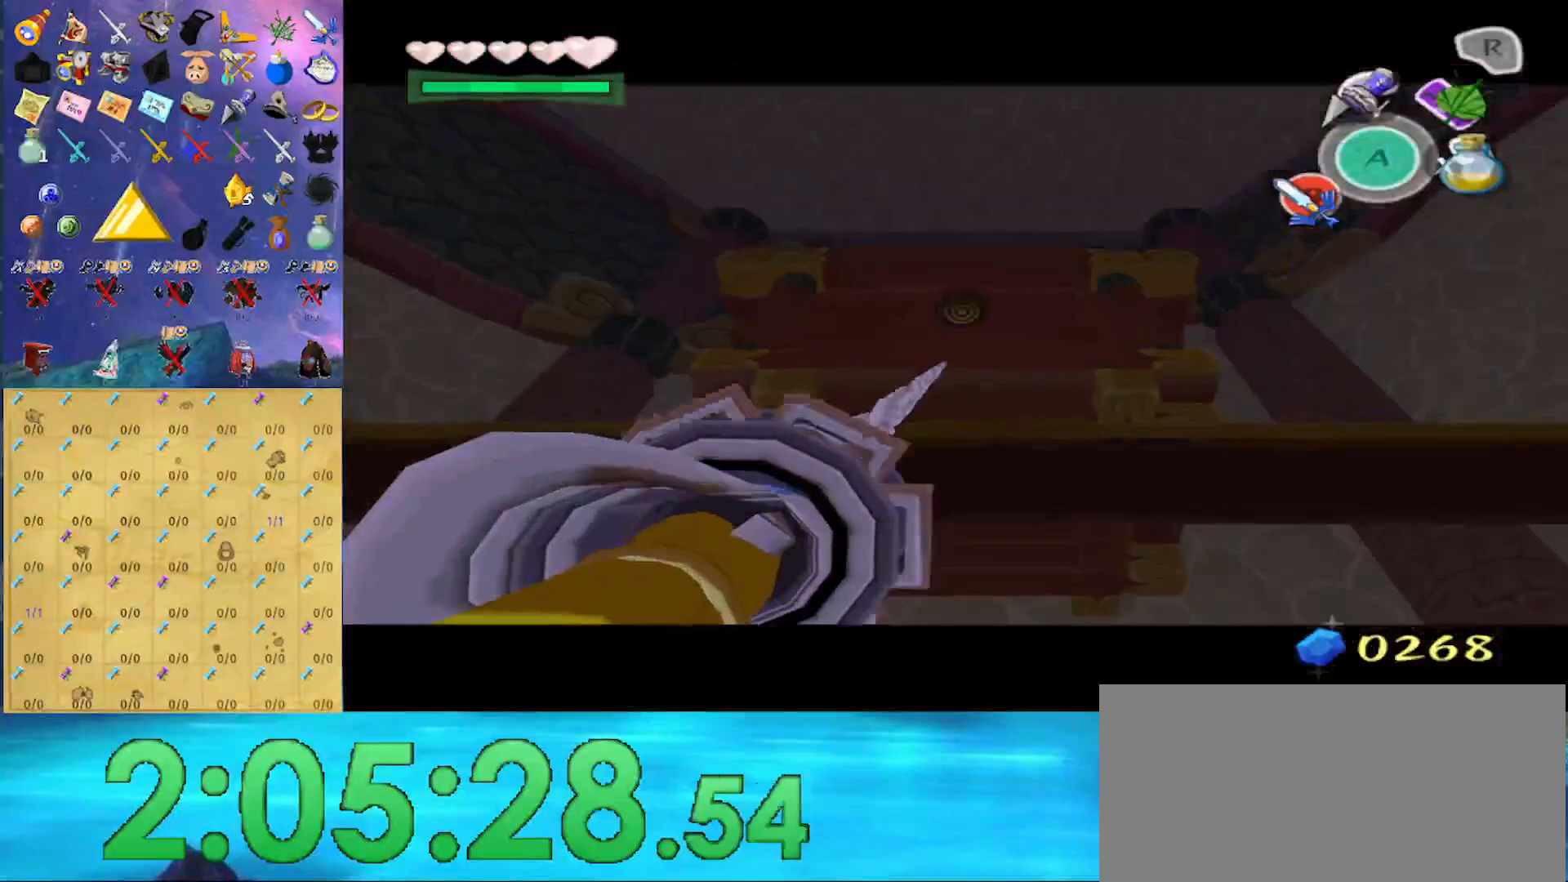
{"buttons": ["L1"], "left_stick": "up", "right_stick": "center", "events": [[133, "left_stick", "up"]]}
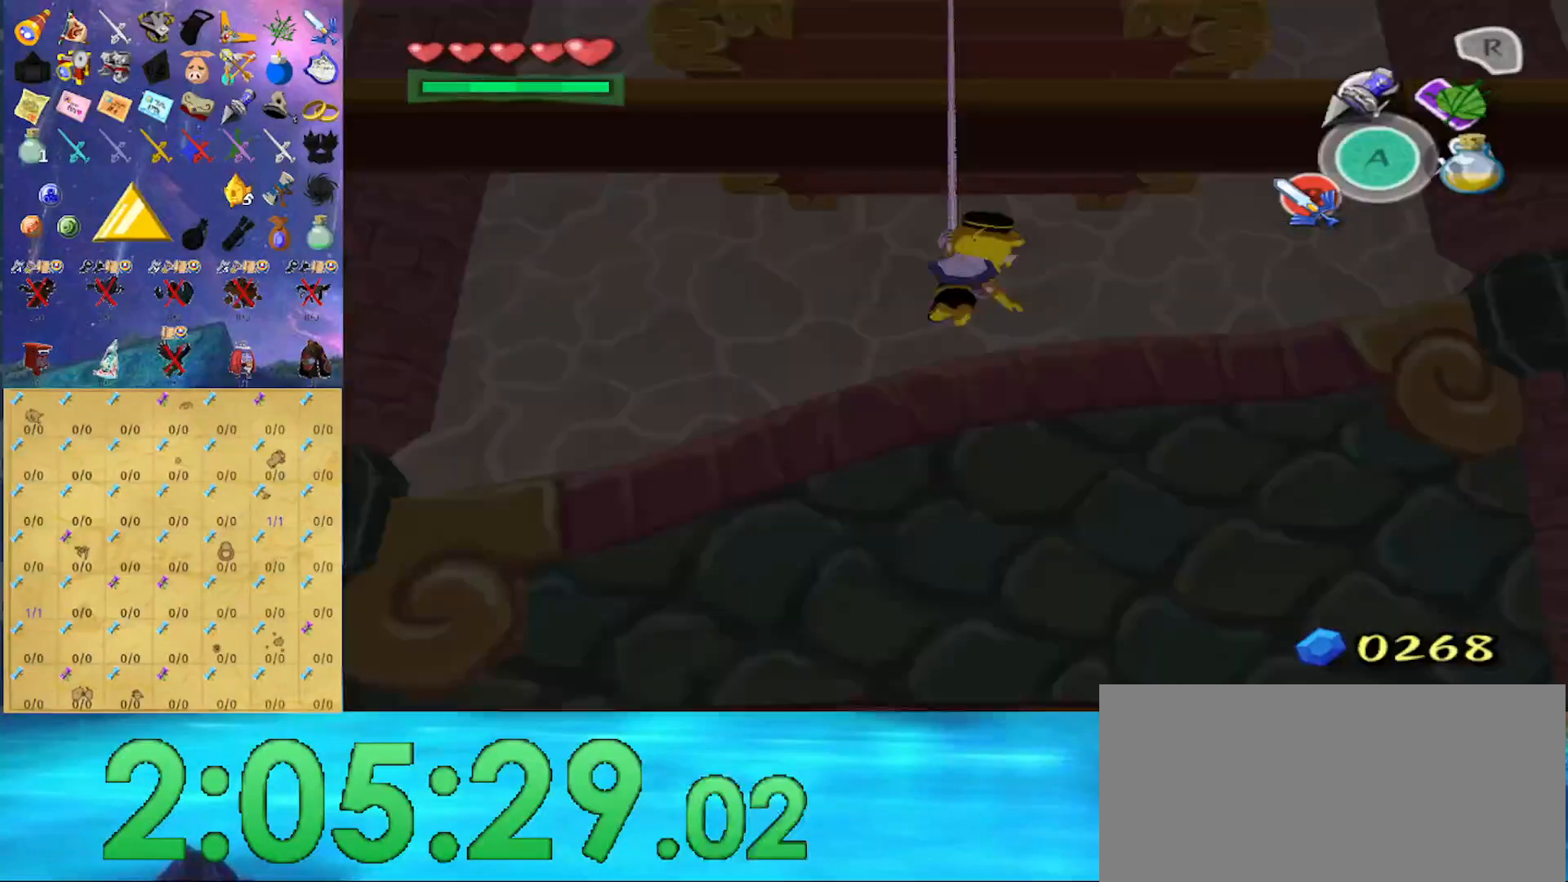
{"buttons": ["L1"], "left_stick": "center", "right_stick": "center", "events": [[300, "left_stick", "center"]]}
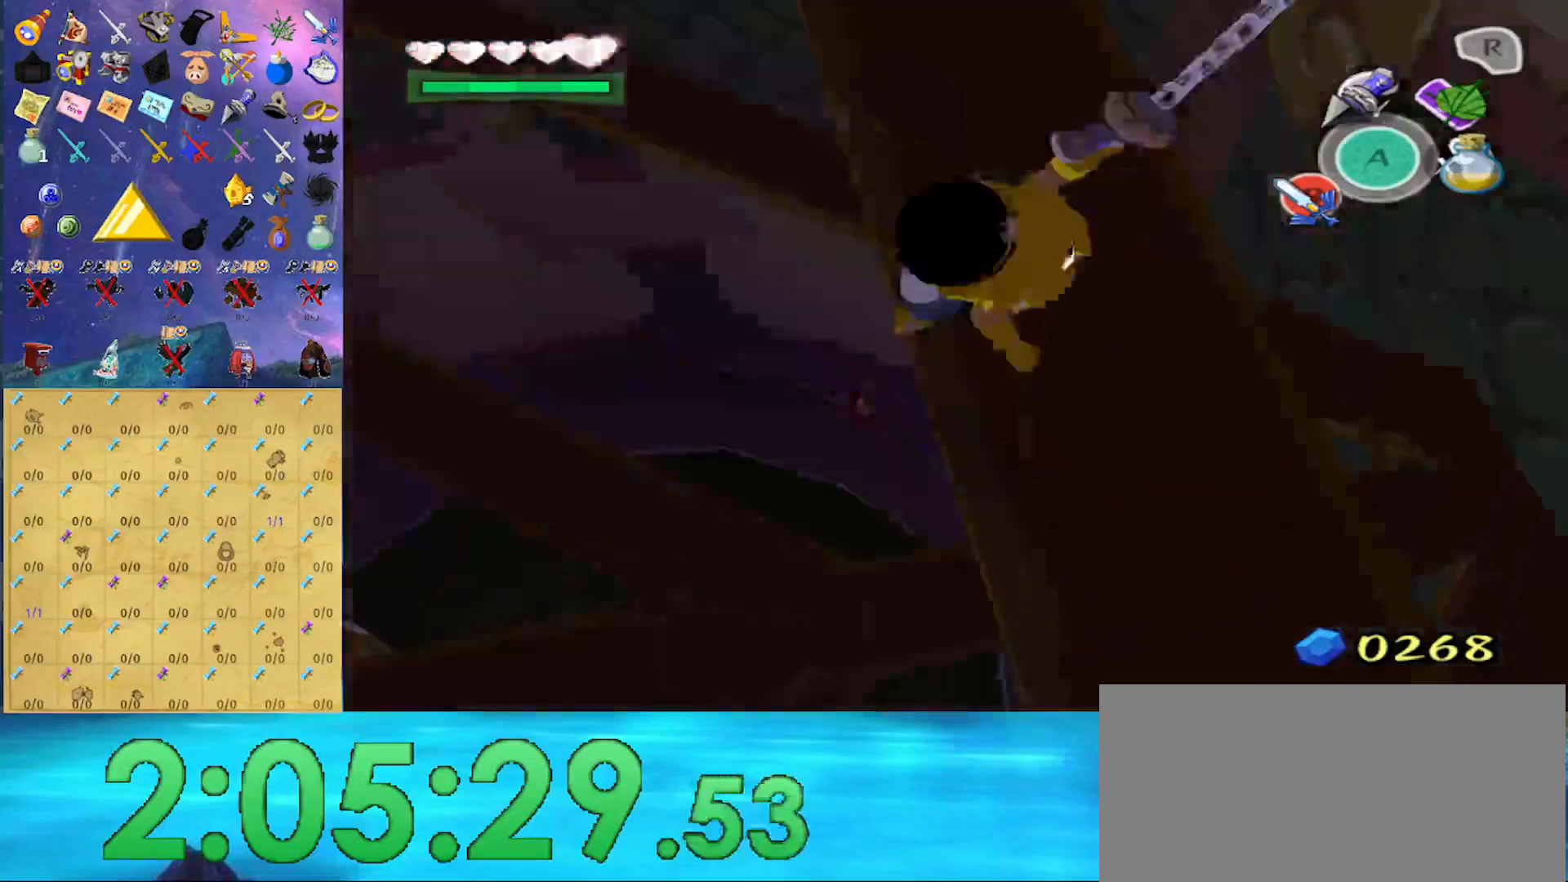
{"buttons": ["L1"], "left_stick": "left", "right_stick": "center", "events": [[200, "left_stick", "left"]]}
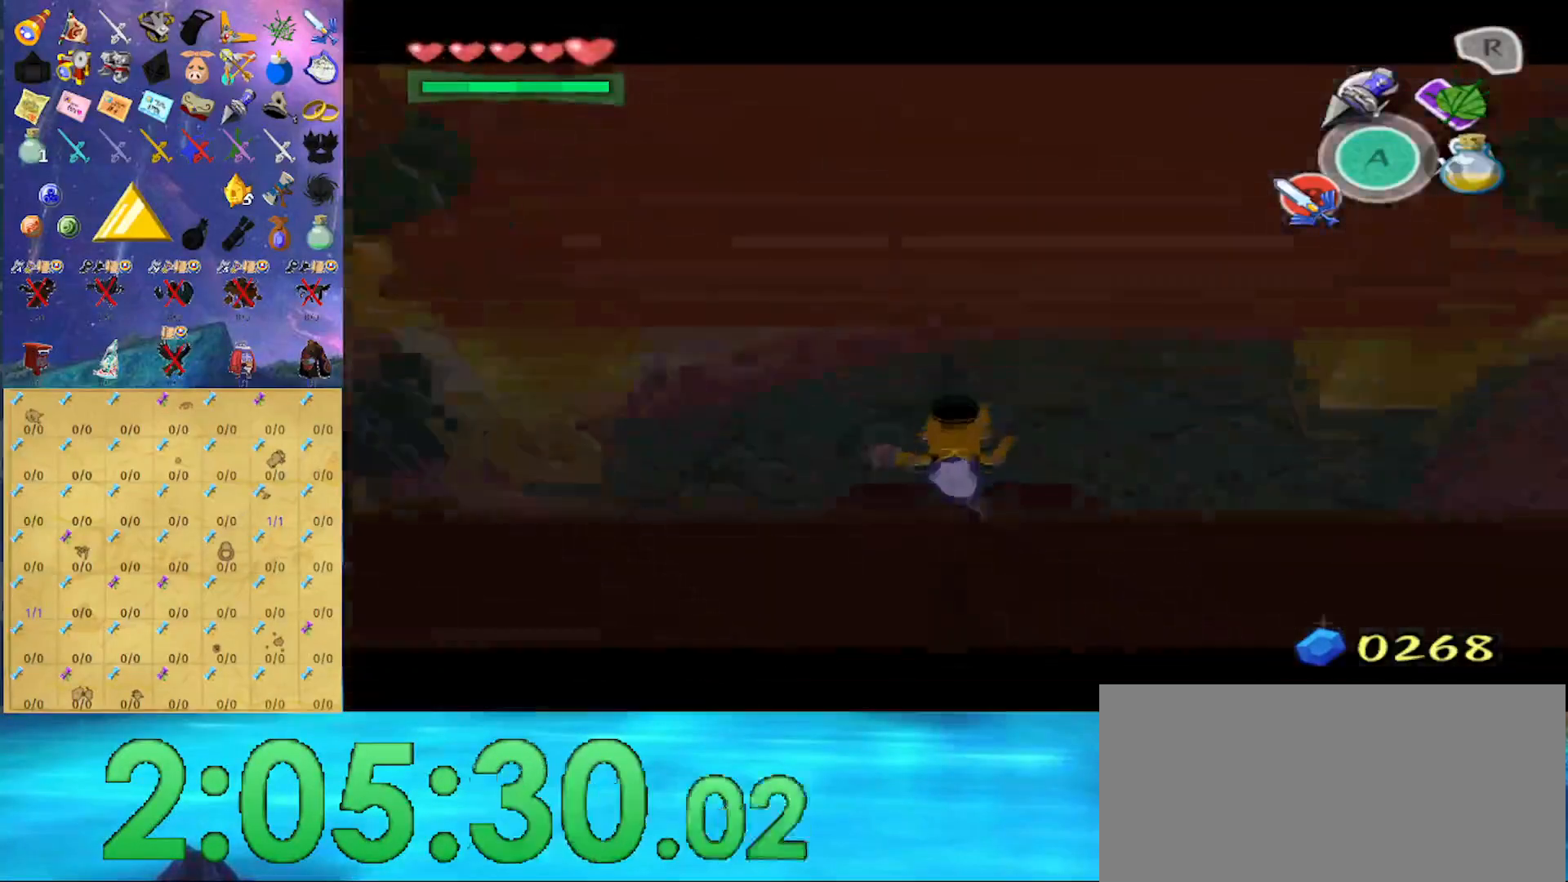
{"buttons": ["L1"], "left_stick": "left", "right_stick": "center", "events": [[300, "A", "down"], [400, "A", "up"]]}
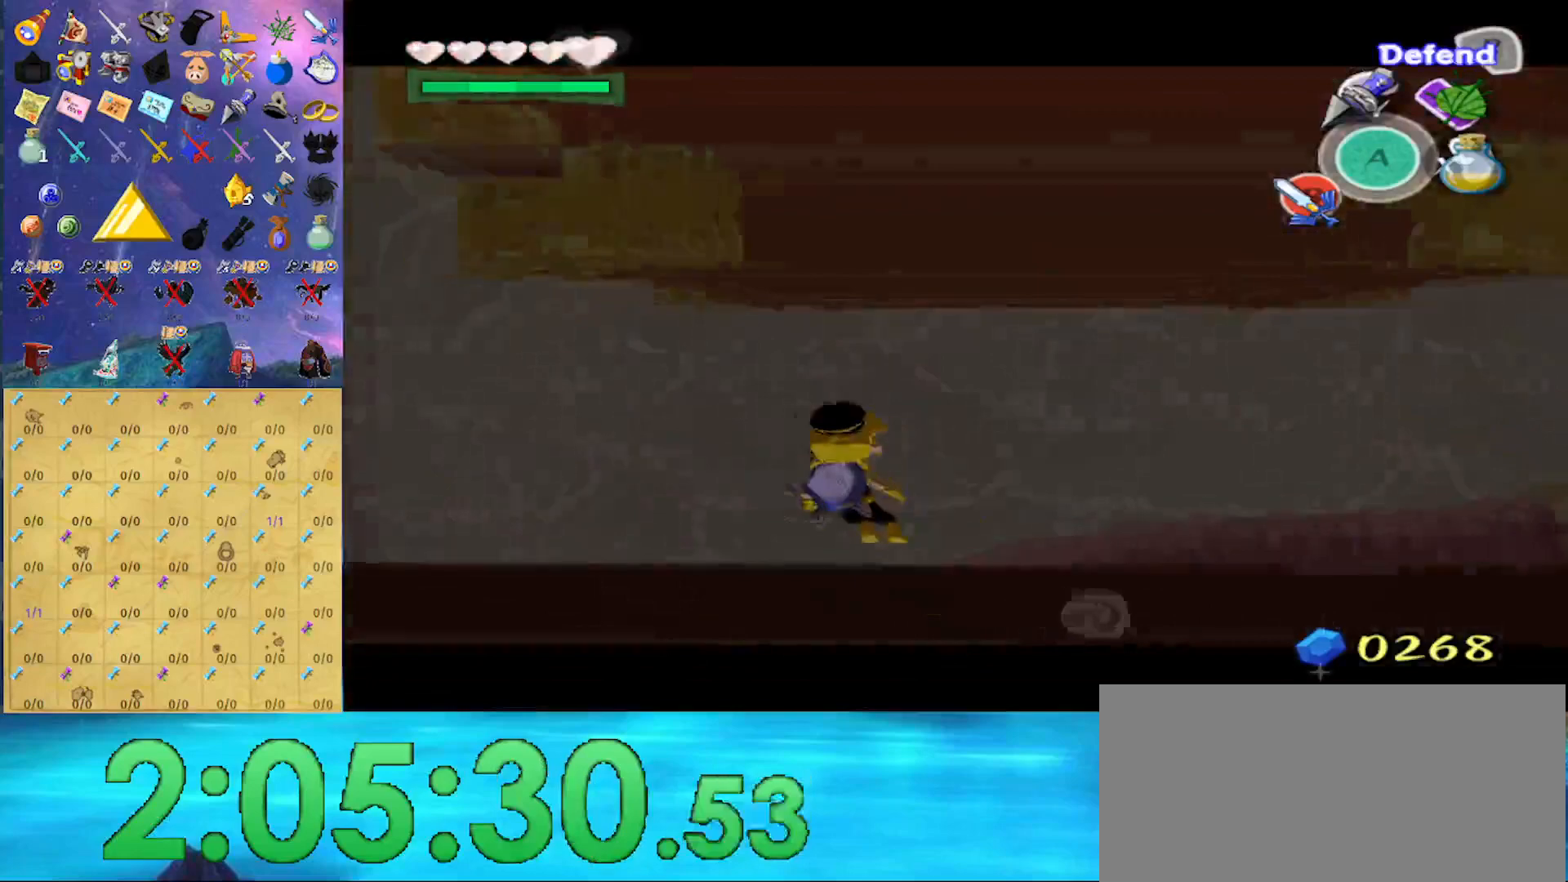
{"buttons": ["L1"], "left_stick": "left", "right_stick": "center", "events": [[267, "A", "down"], [367, "A", "up"]]}
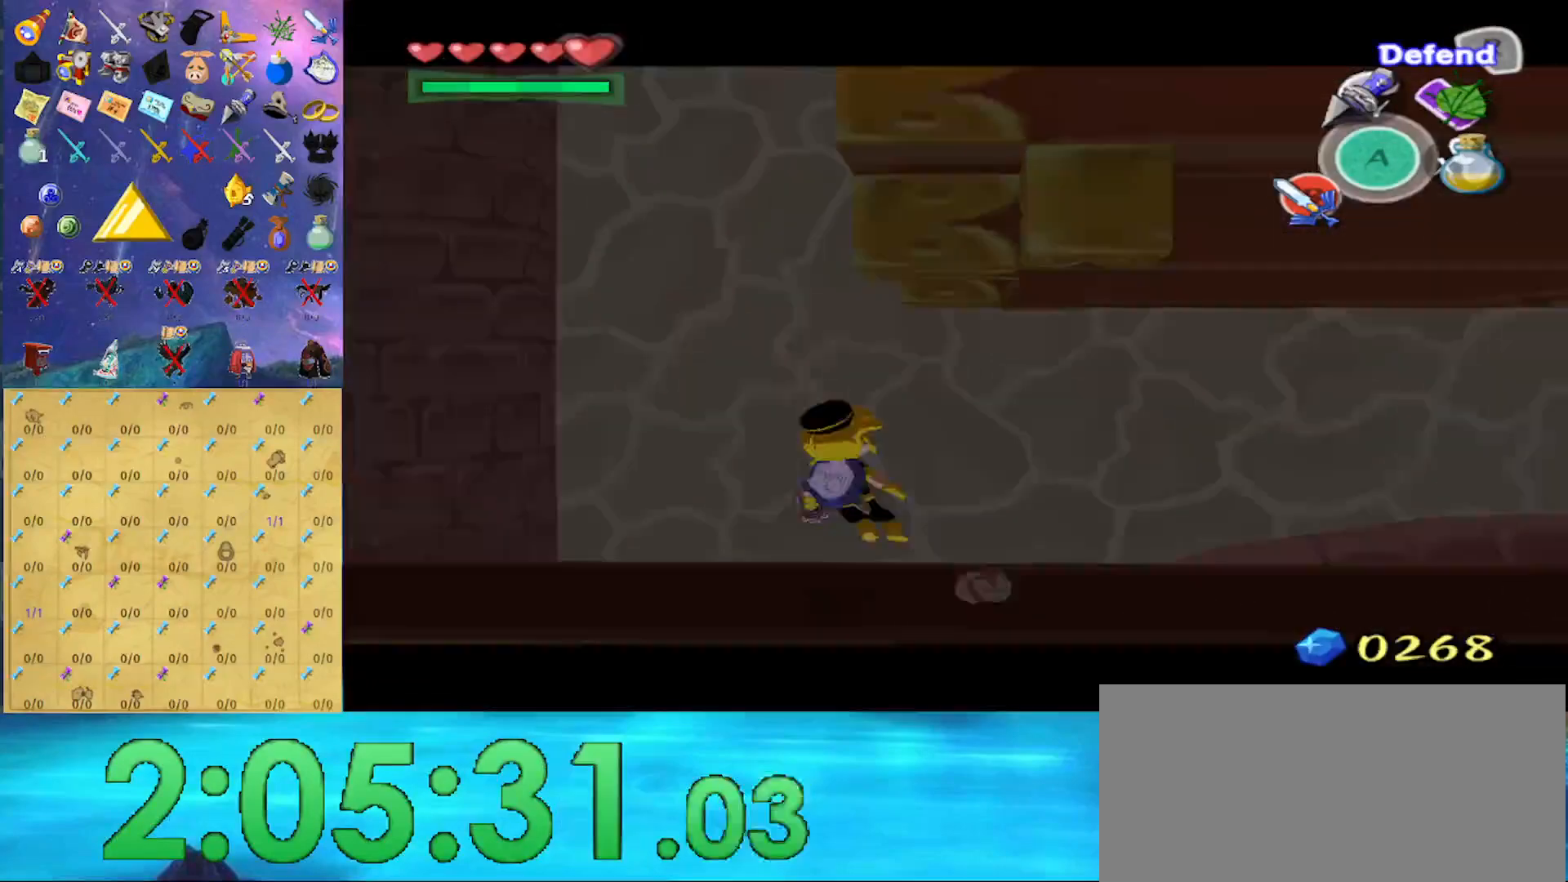
{"buttons": [], "left_stick": "center", "right_stick": "center", "events": [[300, "A", "down"], [367, "A", "up"], [400, "L1", "up"], [400, "left_stick", "center"]]}
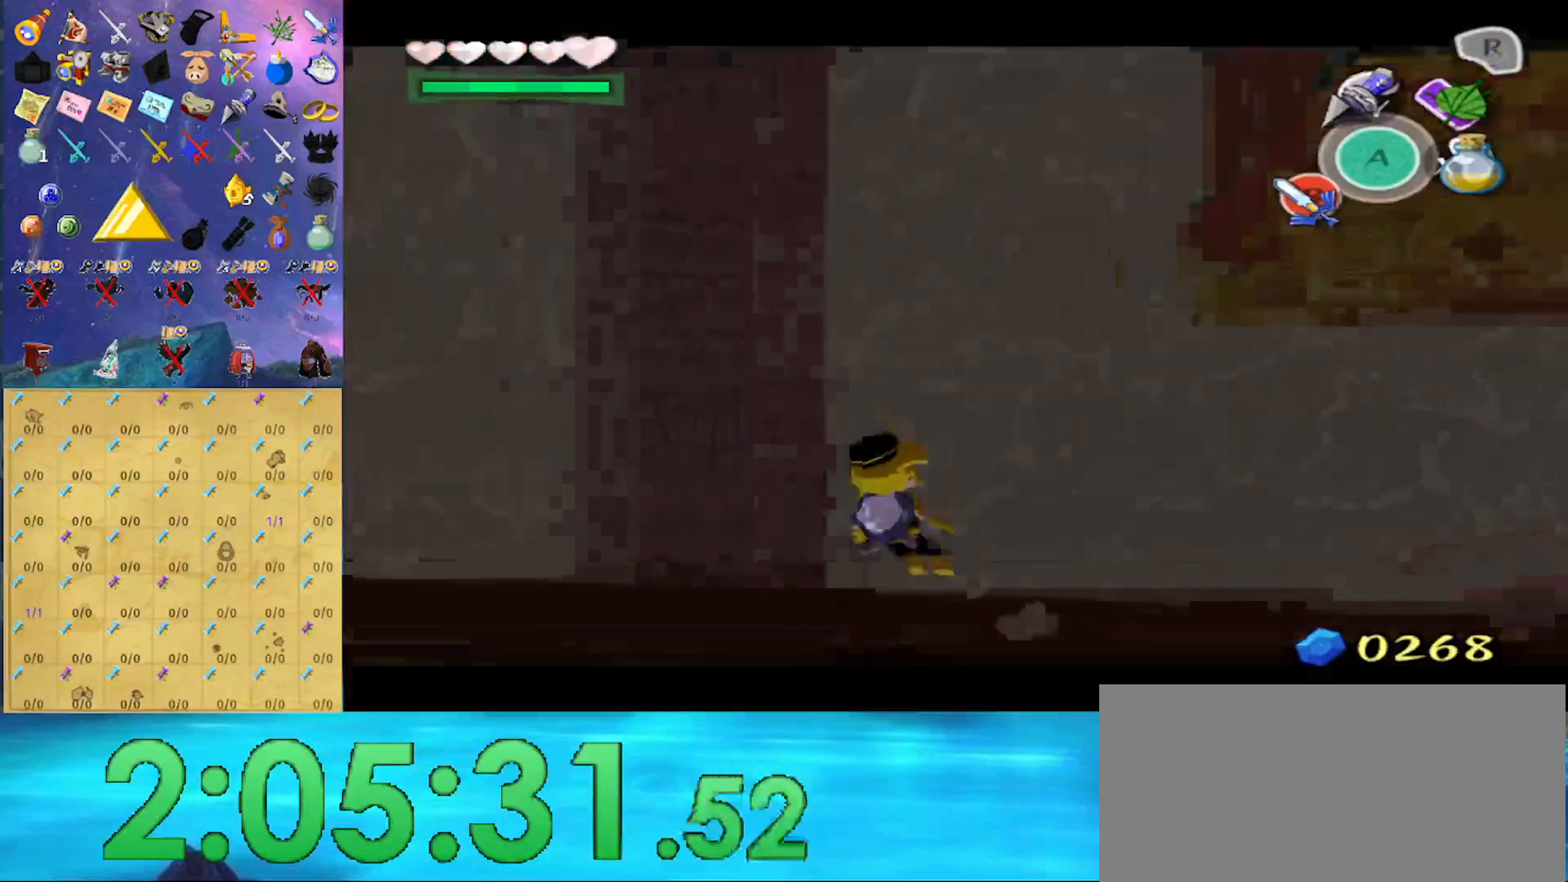
{"buttons": ["Y"], "left_stick": "center", "right_stick": "center", "events": [[400, "Y", "down"]]}
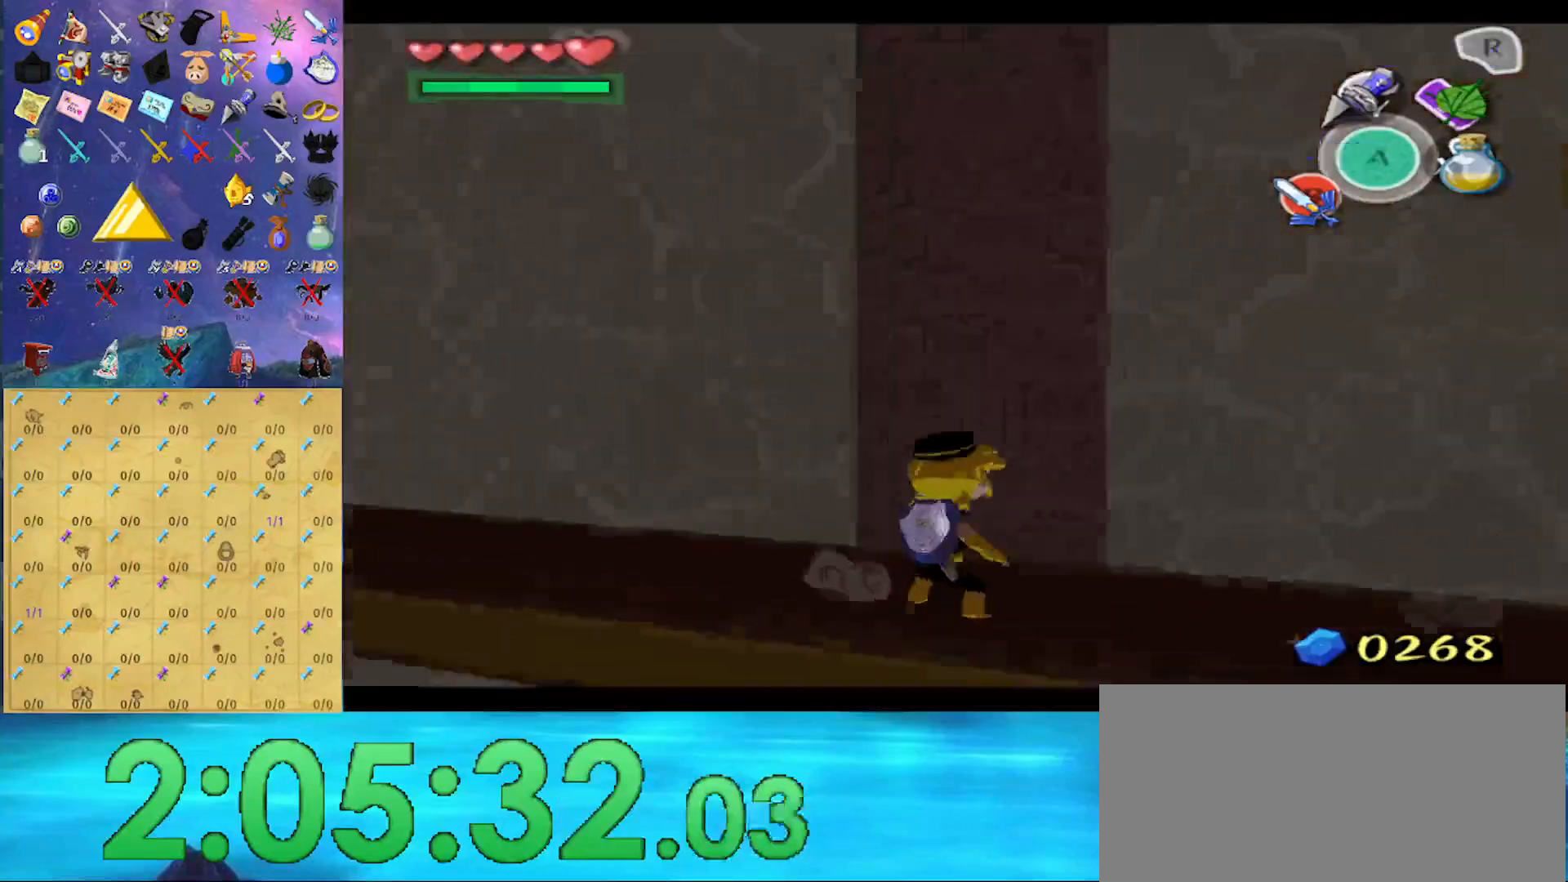
{"buttons": ["Y"], "left_stick": "down-right", "right_stick": "center", "events": [[33, "left_stick", "down-right"]]}
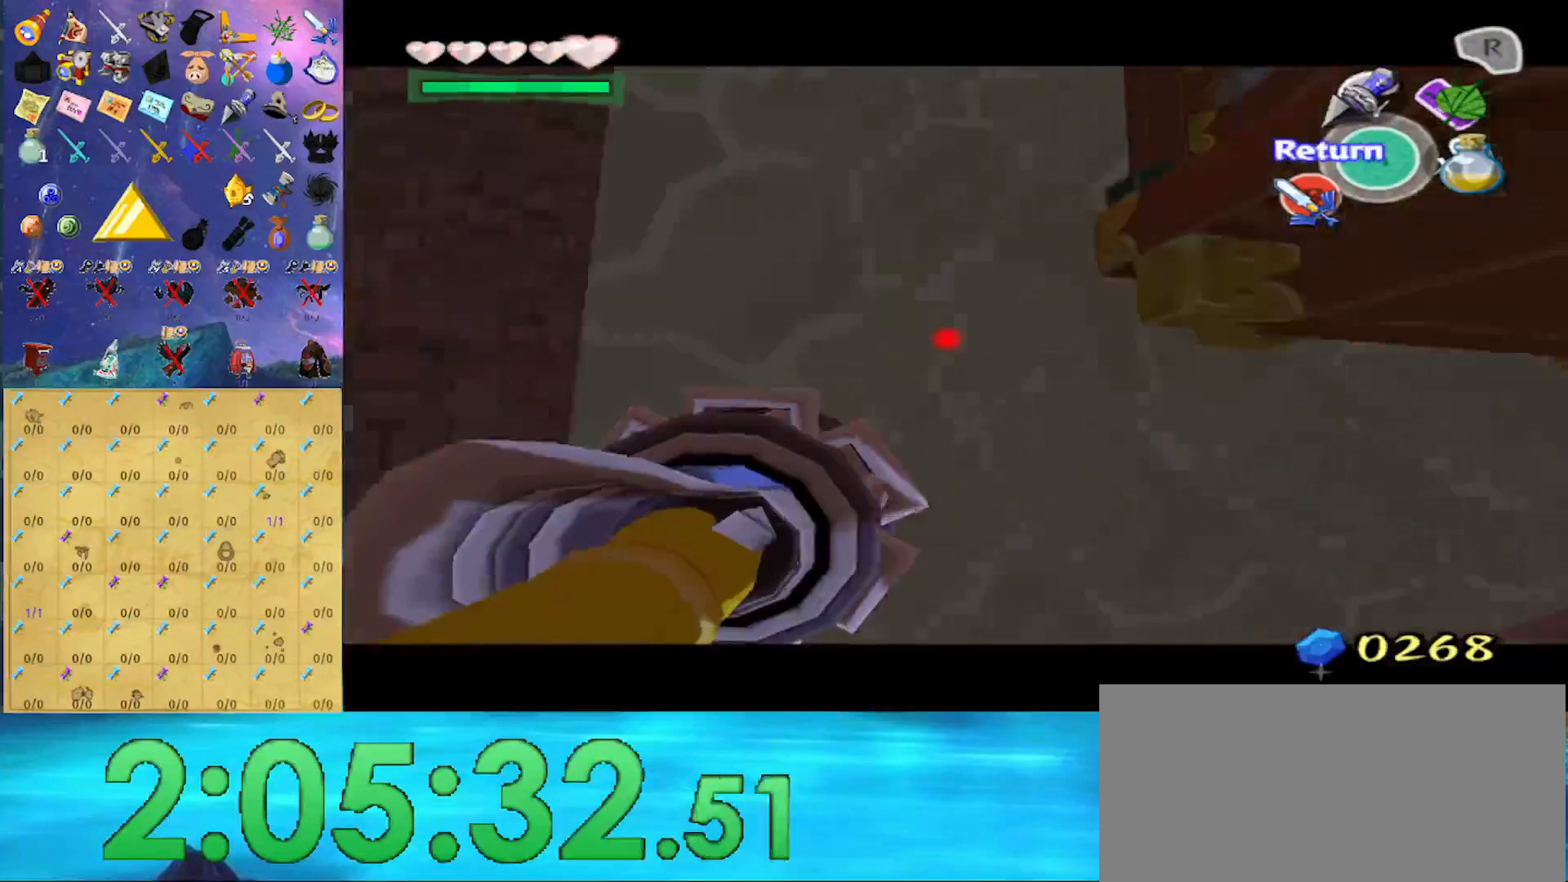
{"buttons": ["Y"], "left_stick": "center", "right_stick": "center", "events": [[433, "left_stick", "center"]]}
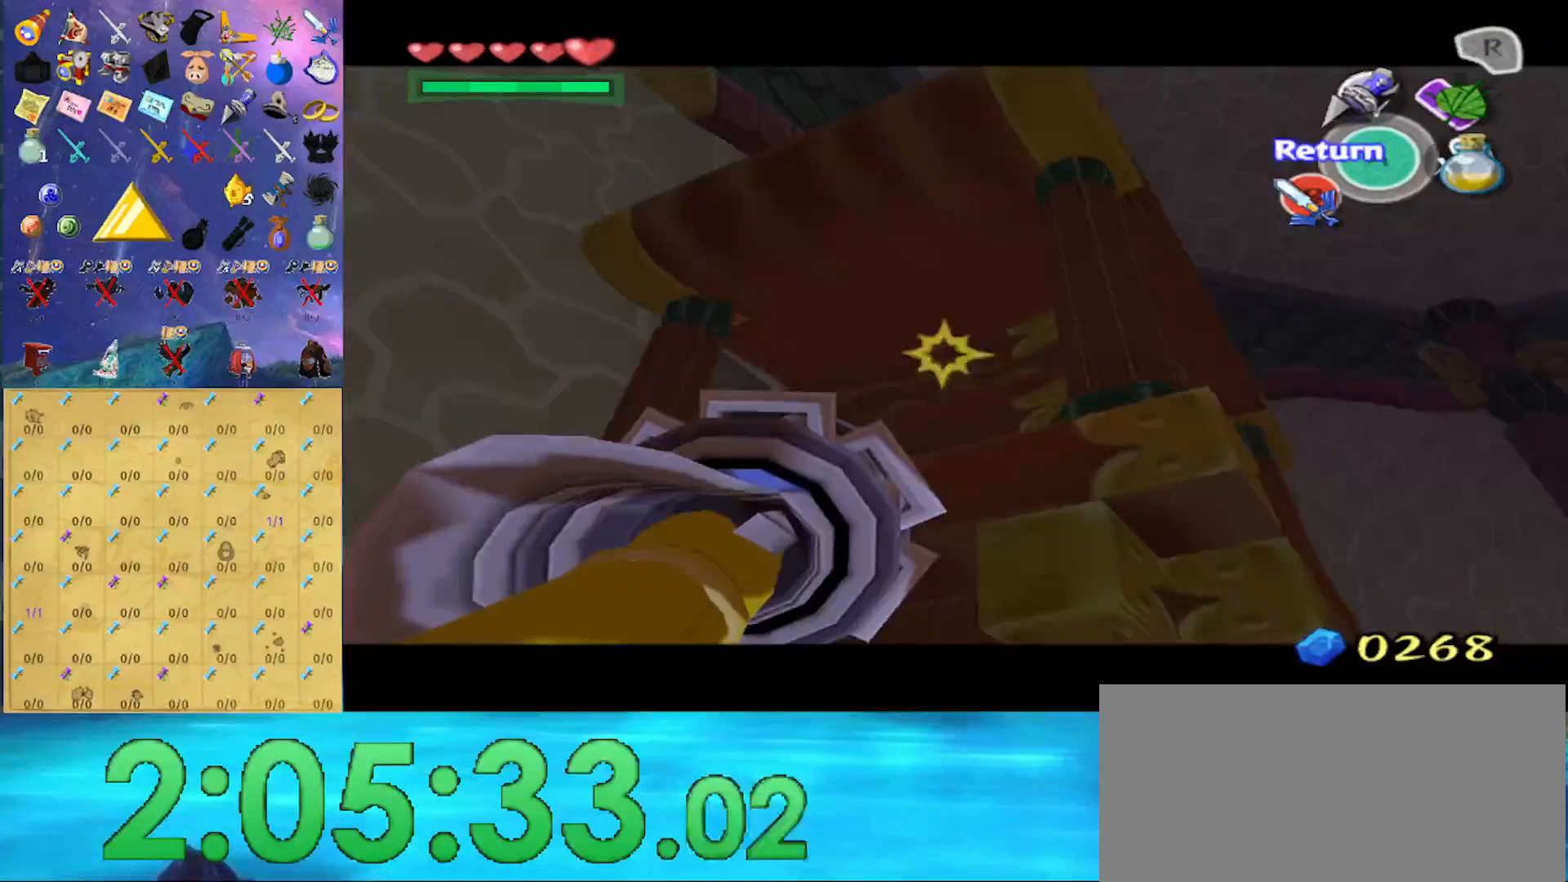
{"buttons": [], "left_stick": "center", "right_stick": "center", "events": [[100, "left_stick", "left"], [167, "left_stick", "center"], [233, "Y", "up"]]}
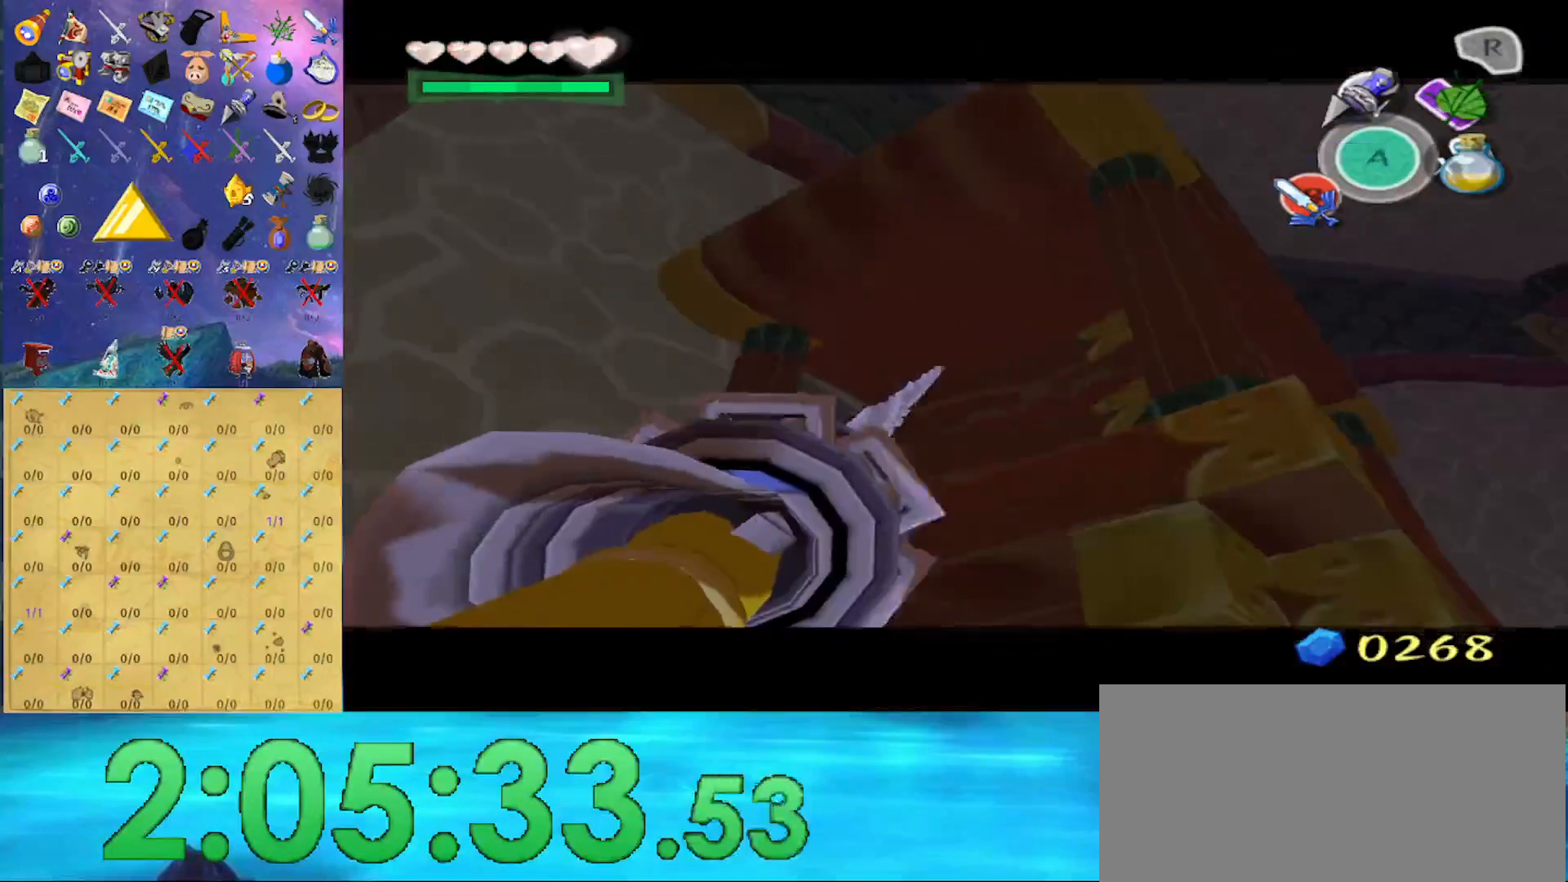
{"buttons": [], "left_stick": "center", "right_stick": "center", "events": []}
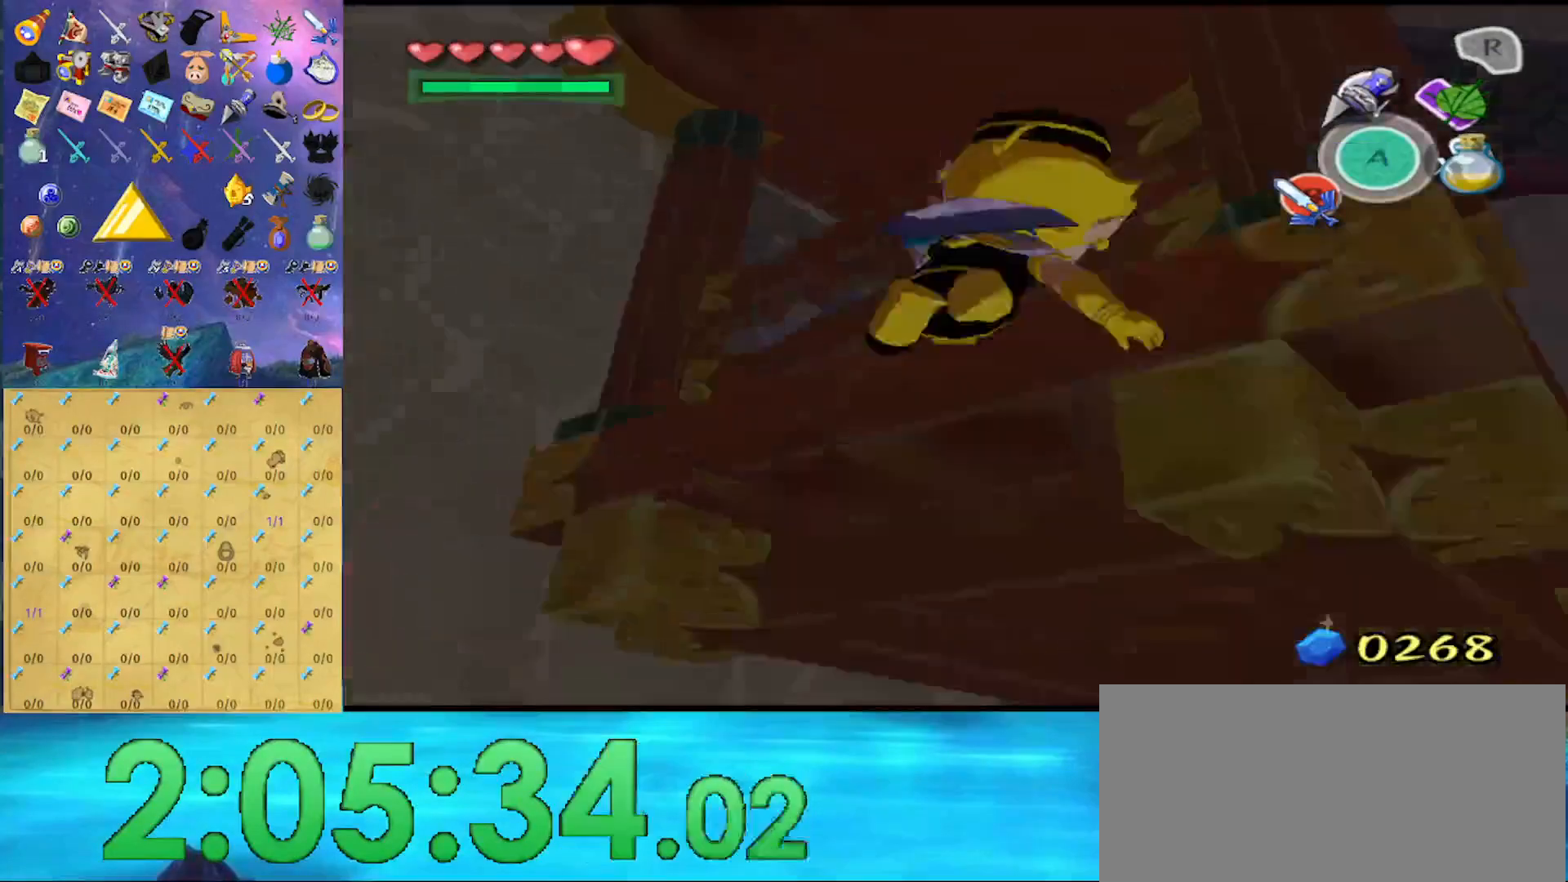
{"buttons": [], "left_stick": "center", "right_stick": "center", "events": []}
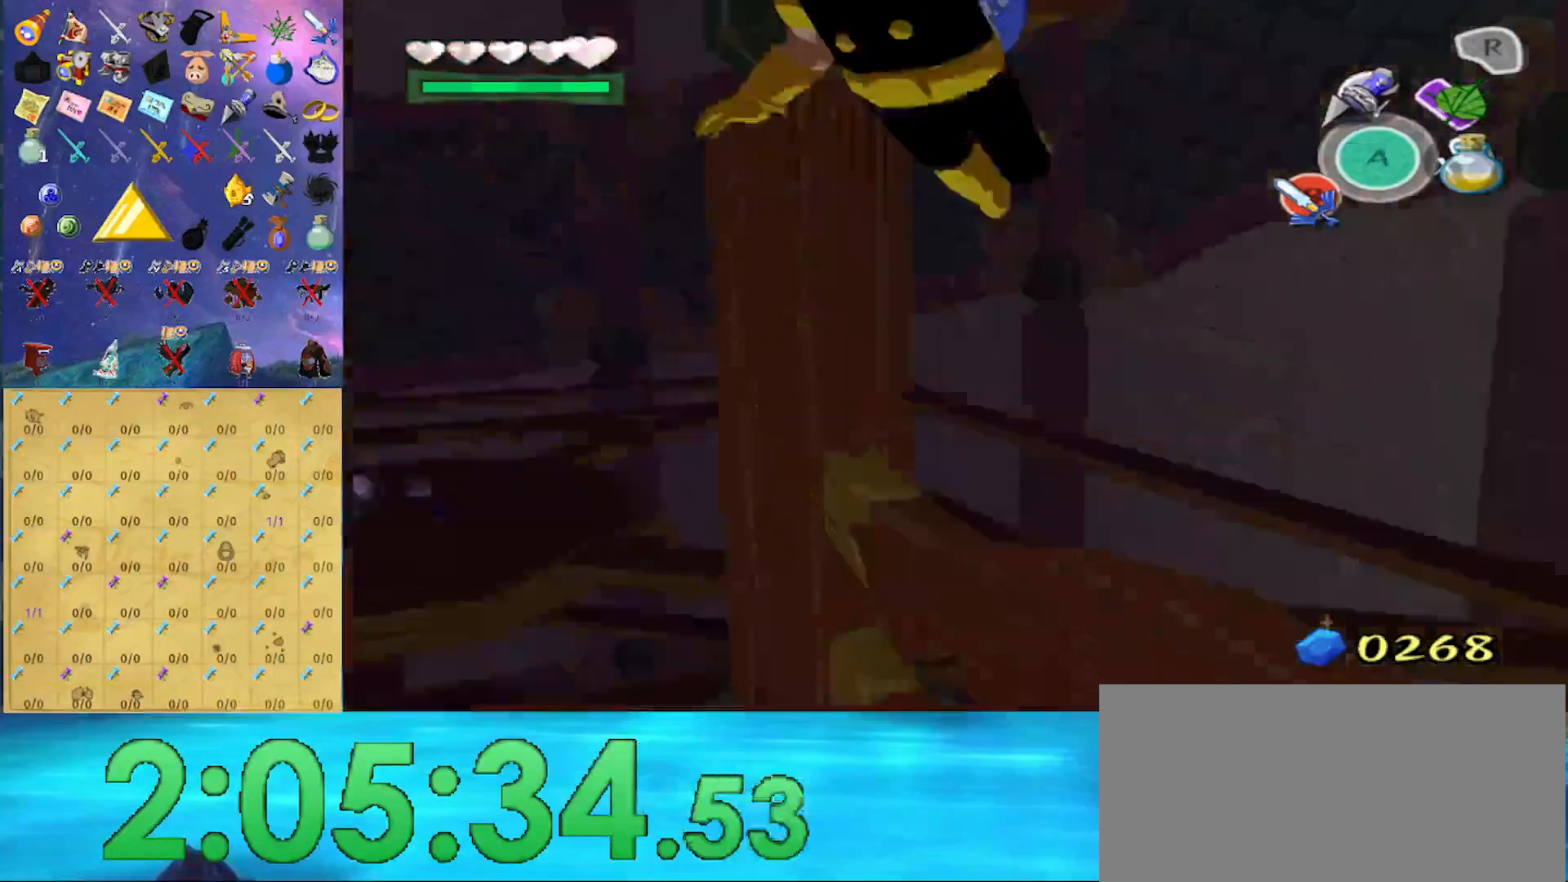
{"buttons": [], "left_stick": "down-left", "right_stick": "center", "events": [[133, "left_stick", "down"], [333, "left_stick", "down-left"]]}
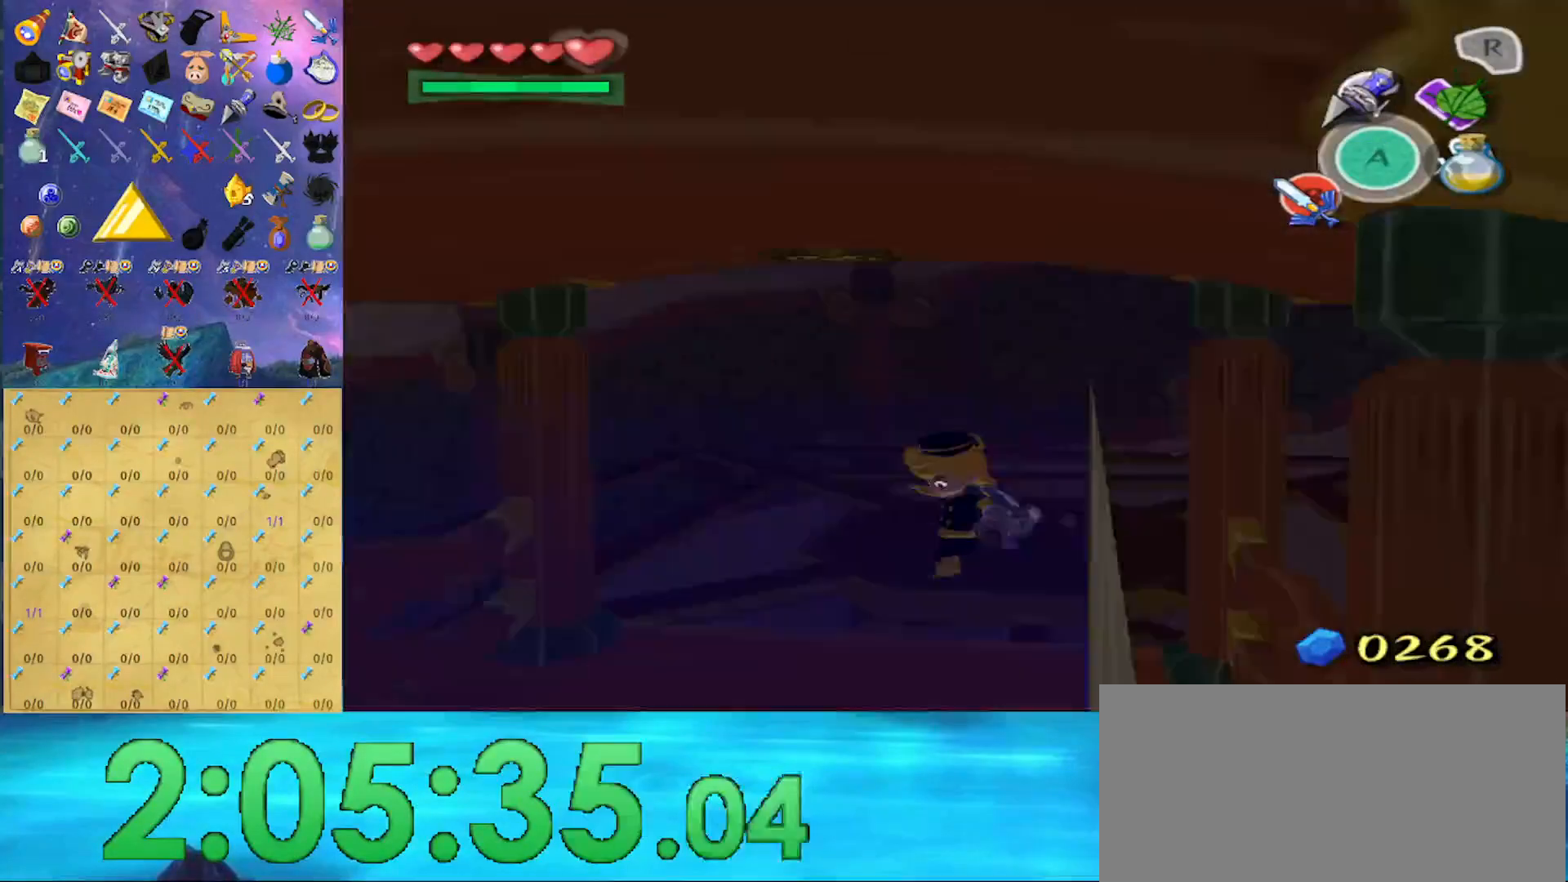
{"buttons": [], "left_stick": "down-left", "right_stick": "center", "events": [[233, "A", "down"], [400, "A", "up"]]}
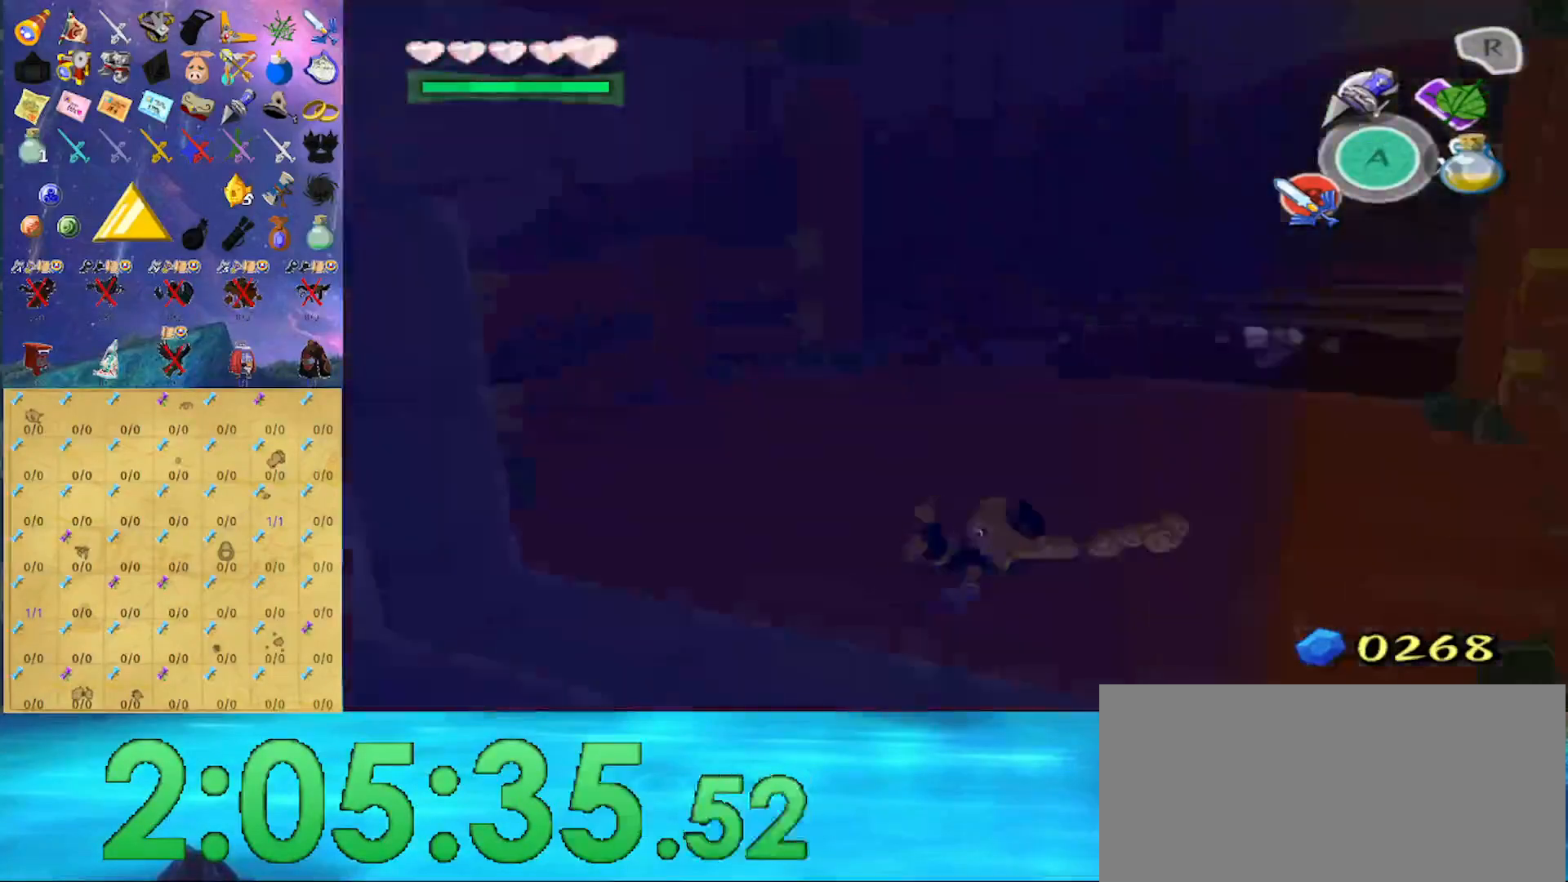
{"buttons": [], "left_stick": "center", "right_stick": "center", "events": [[67, "left_stick", "down"], [167, "A", "down"], [333, "A", "up"], [333, "left_stick", "down-left"], [433, "left_stick", "center"]]}
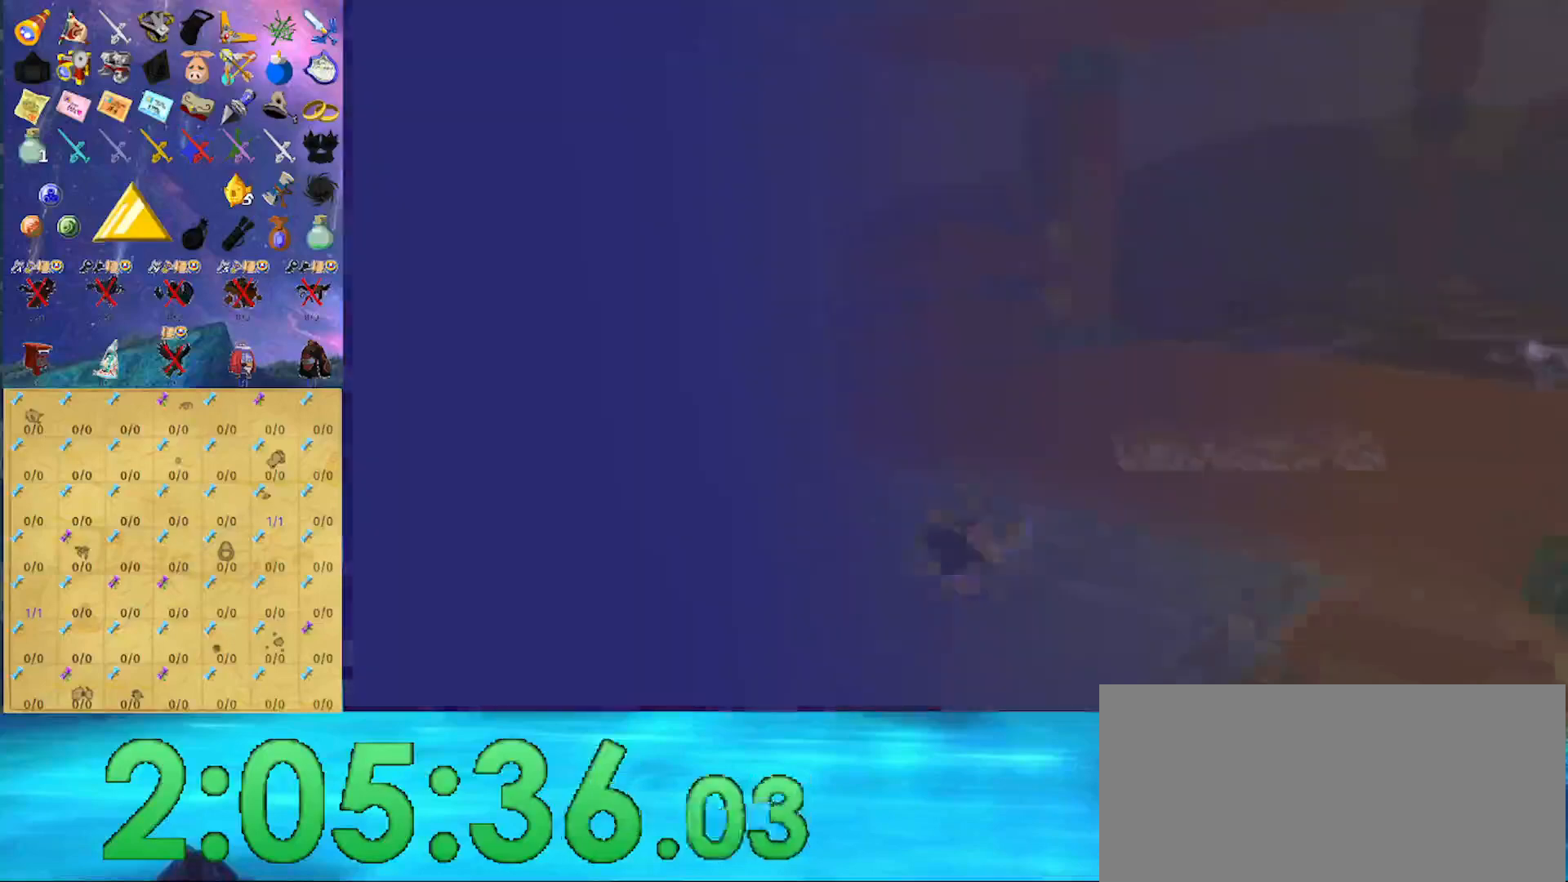
{"buttons": [], "left_stick": "center", "right_stick": "center", "events": []}
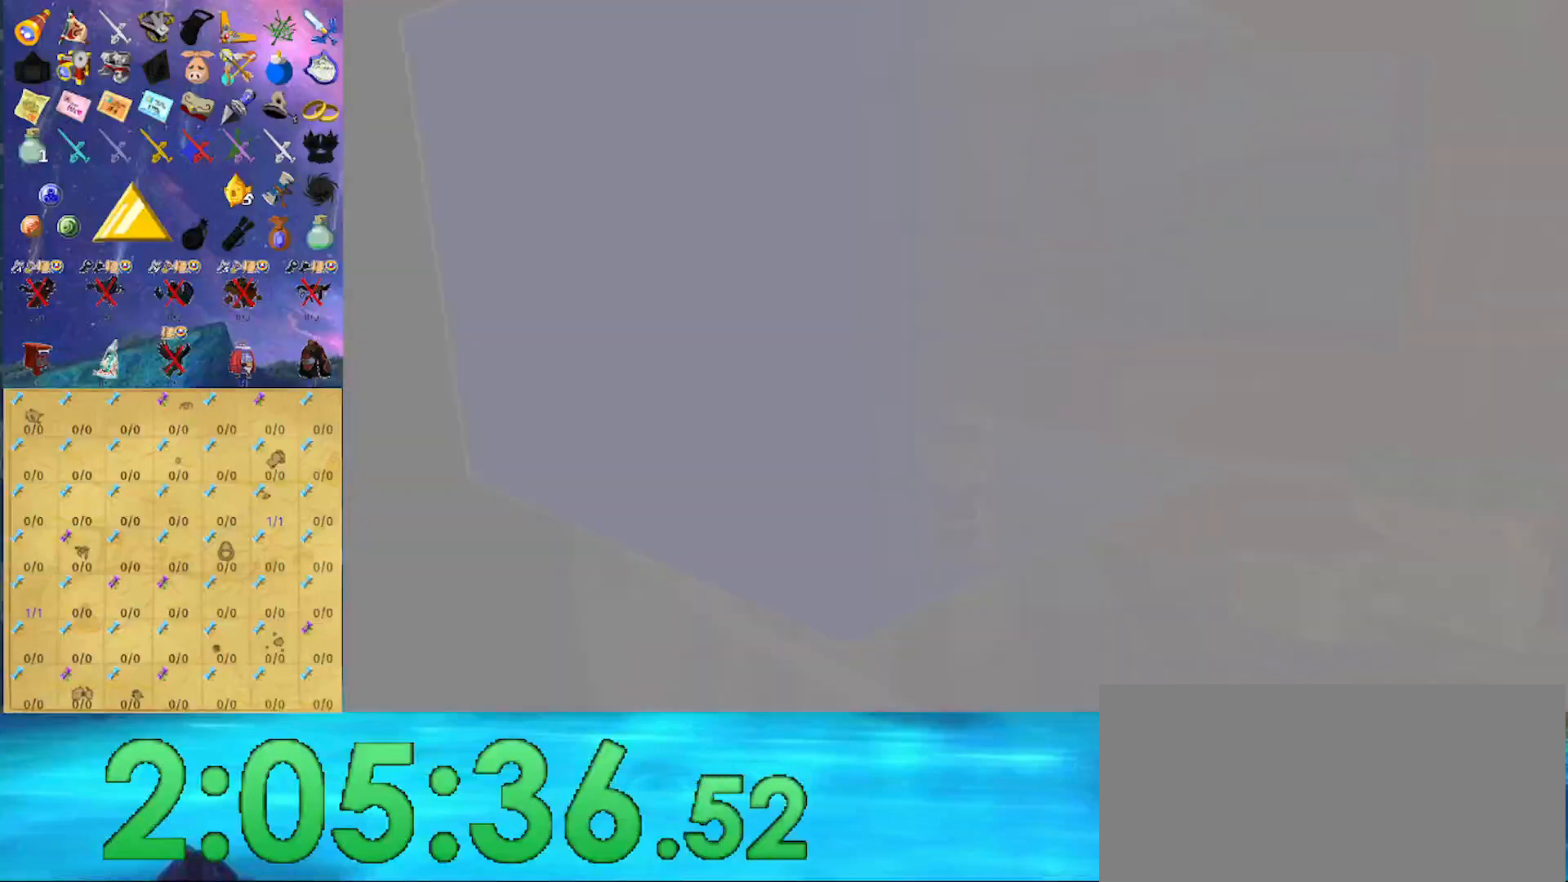
{"buttons": [], "left_stick": "center", "right_stick": "down", "events": [[367, "right_stick", "down"]]}
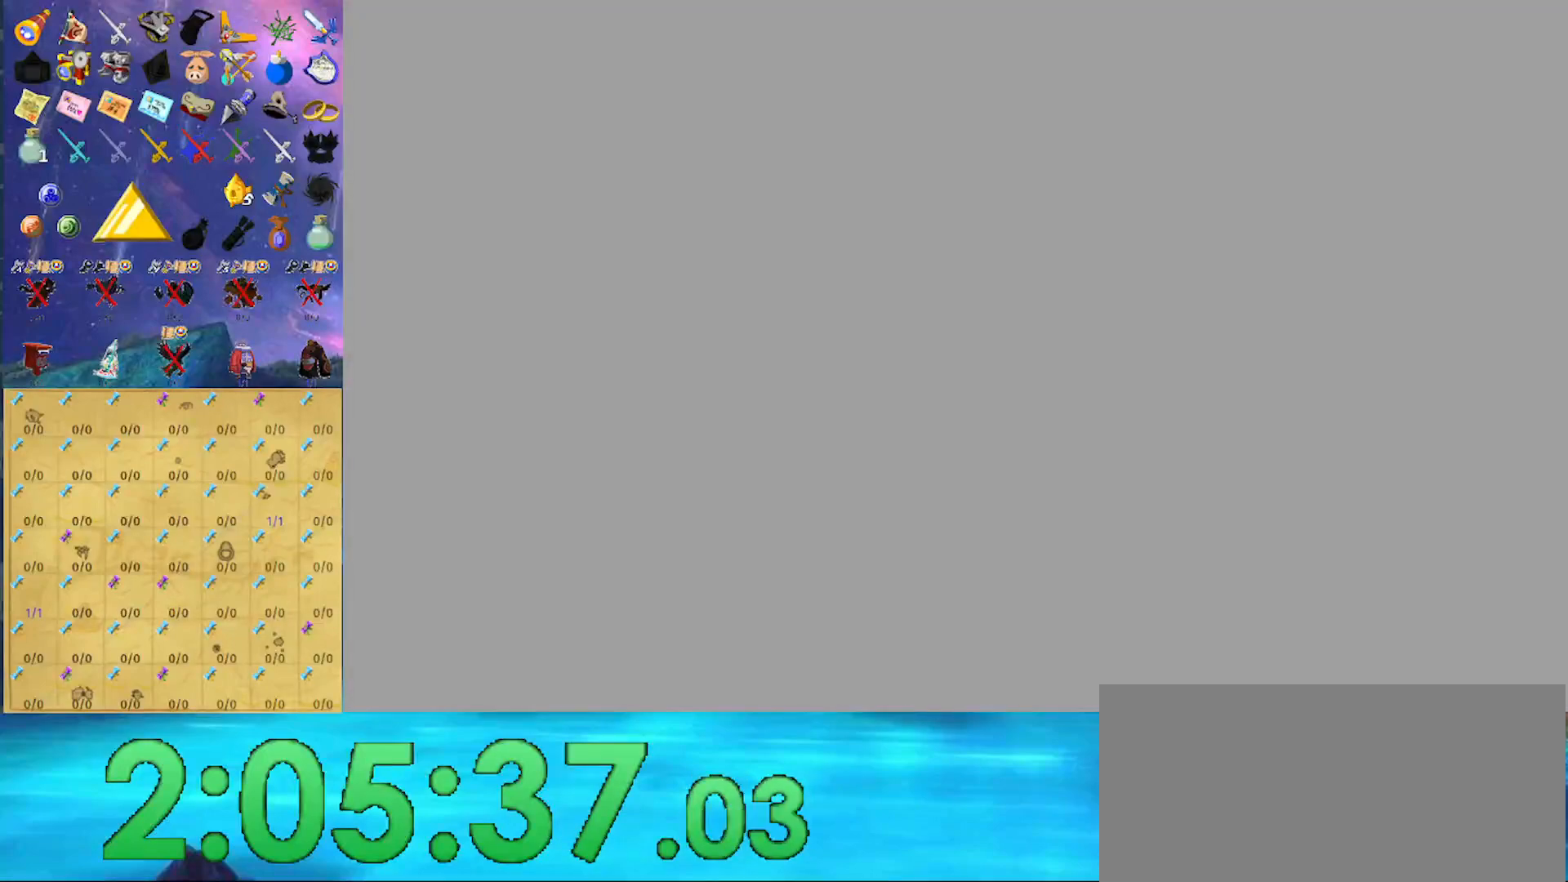
{"buttons": [], "left_stick": "center", "right_stick": "down", "events": [[167, "right_stick", "center"], [300, "right_stick", "down"]]}
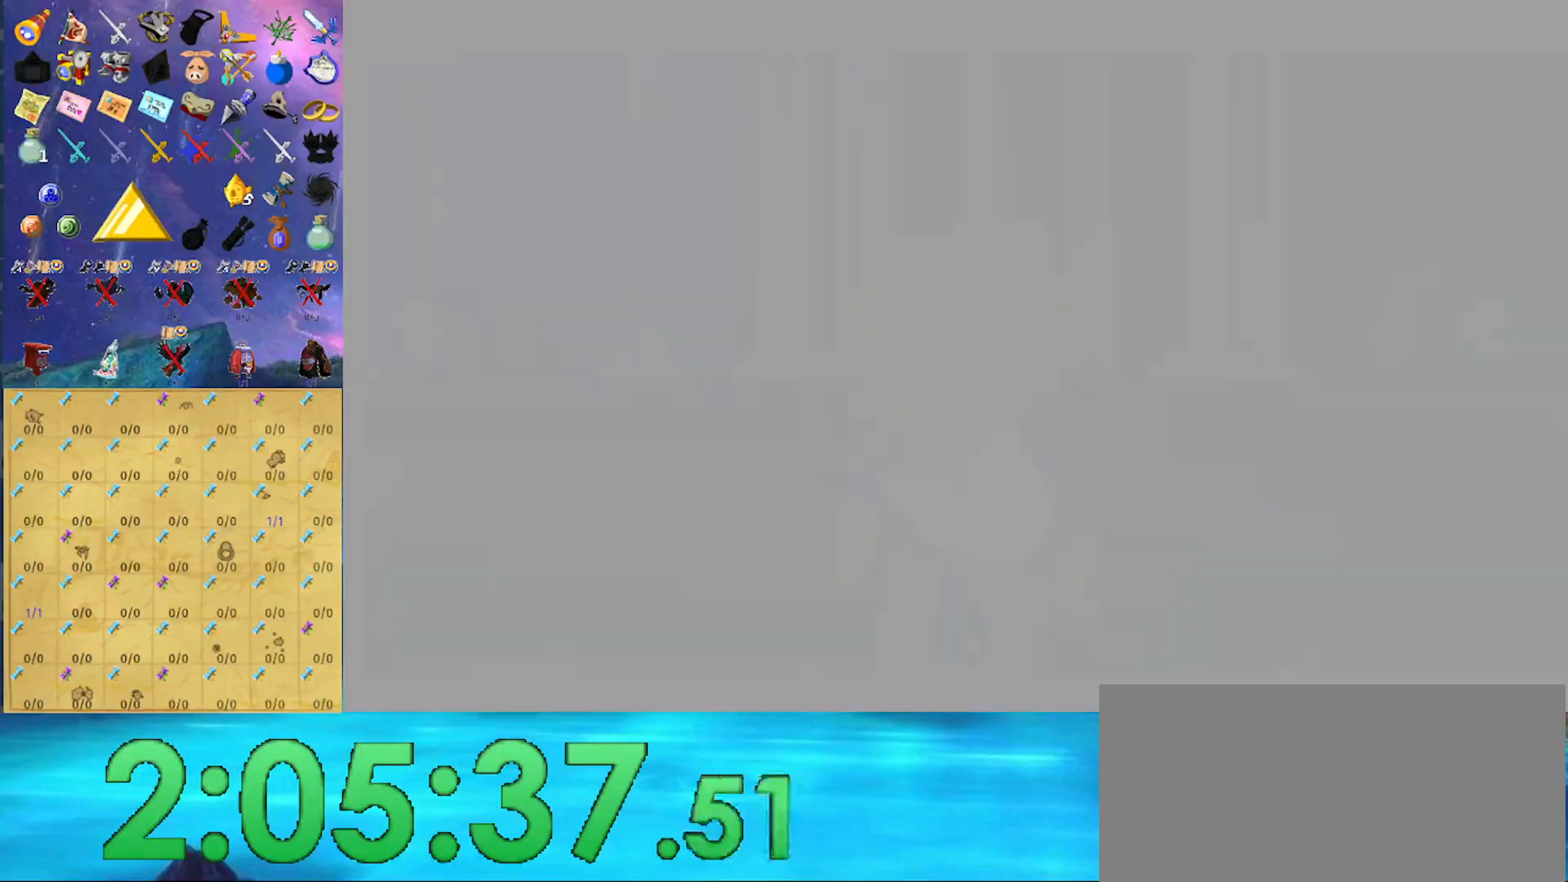
{"buttons": [], "left_stick": "center", "right_stick": "center", "events": [[233, "right_stick", "center"], [333, "B", "down"], [433, "B", "up"]]}
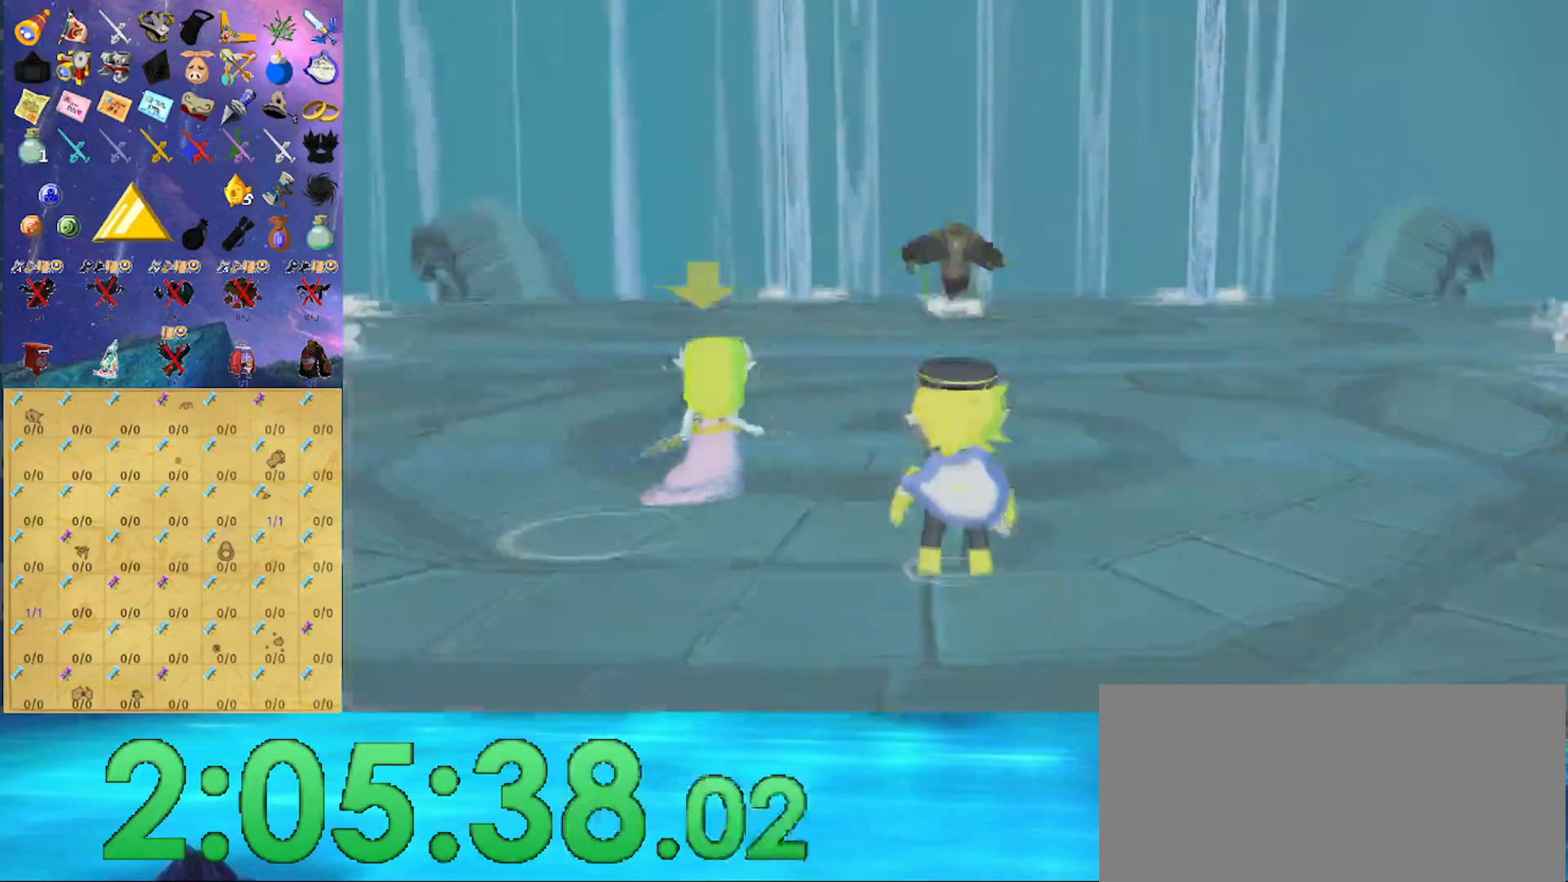
{"buttons": [], "left_stick": "center", "right_stick": "center", "events": [[67, "right_stick", "down"], [333, "right_stick", "center"]]}